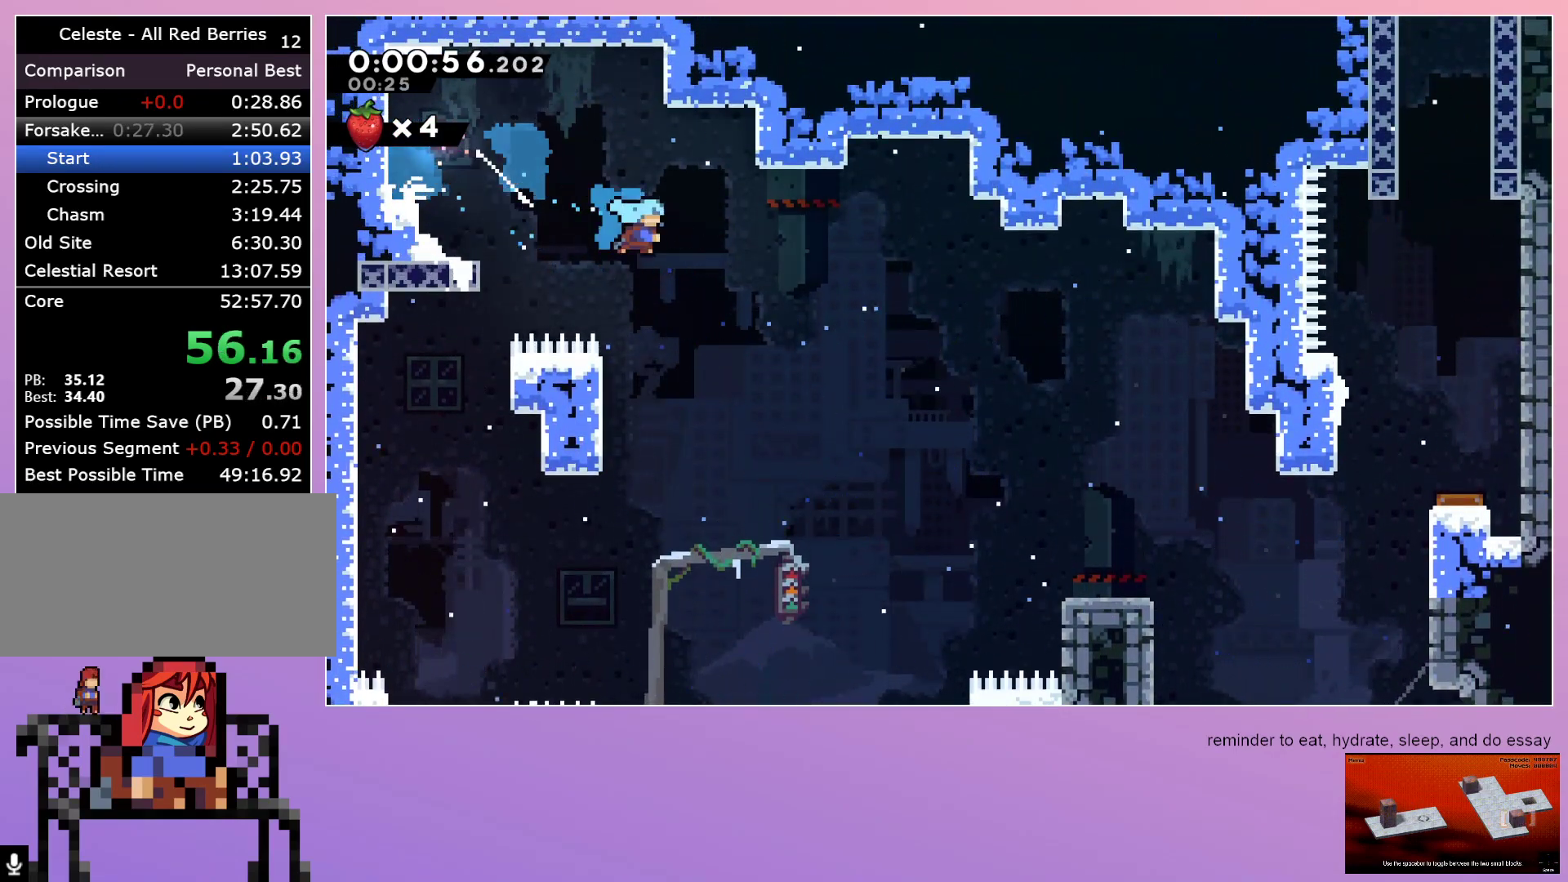
Gameplay with keyboard; each line is a JSON object with the keys held at the frame after it. "events" lists presses ("down") and releases ("up") of "dash", "down", "grab", "left", "menu", "right" and "up" between this image and that frame as [ms after this image, input, new state], when the widget could be followed in between. No other keys are recorded. Mouse input is not recorded. Key names are as the overlay labels them; some are game actions (e.g. jump) rather than physical keys. Not read: jump.
{"keys": ["down", "right"], "events": []}
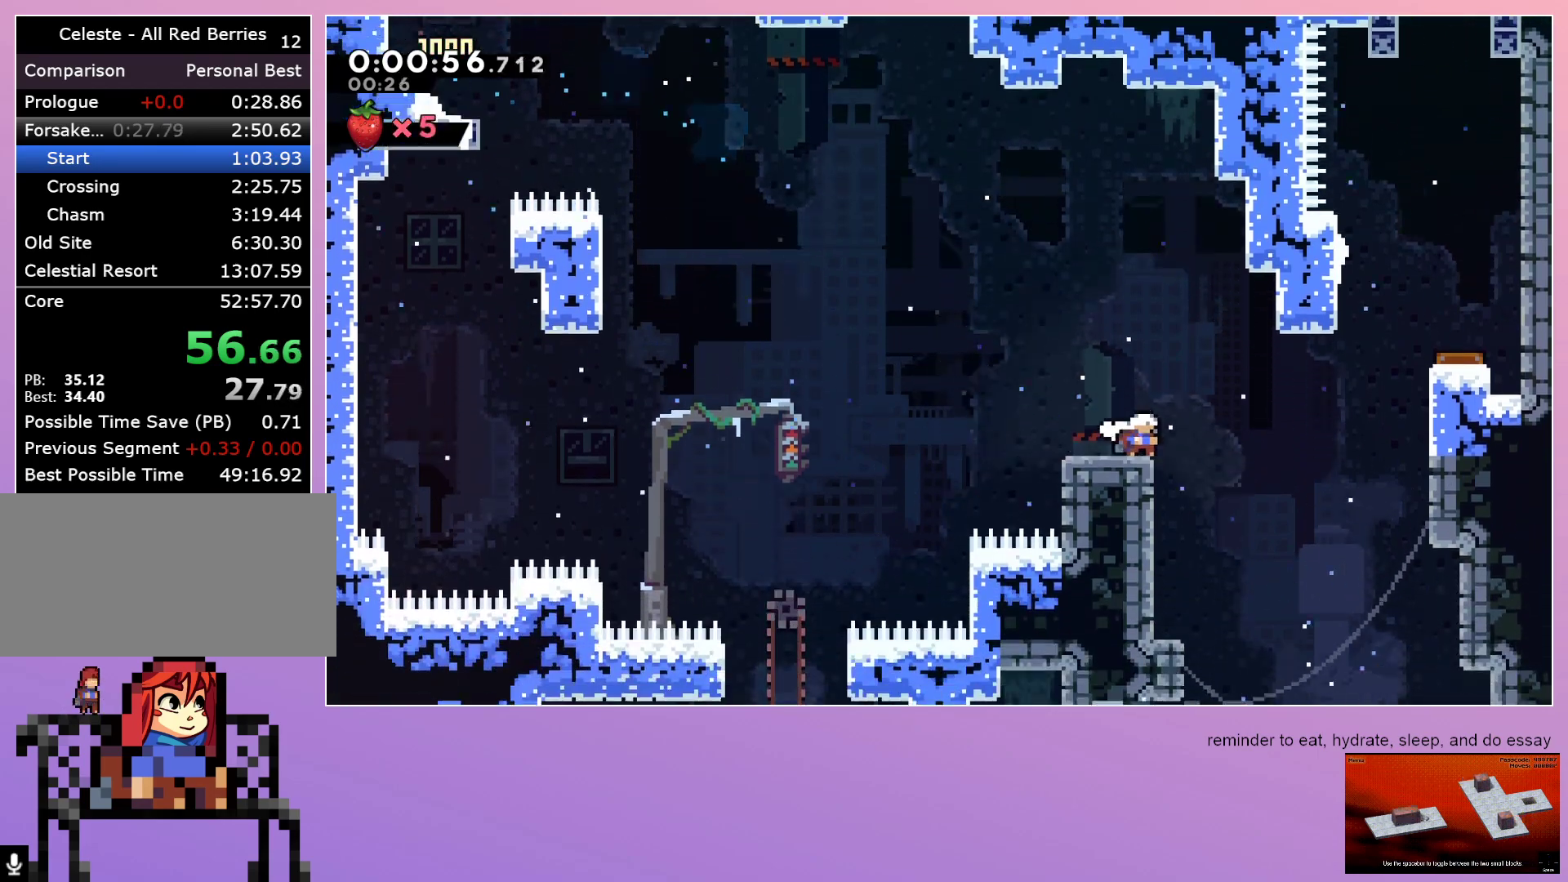
{"keys": ["down"], "events": [[200, "right", "up"]]}
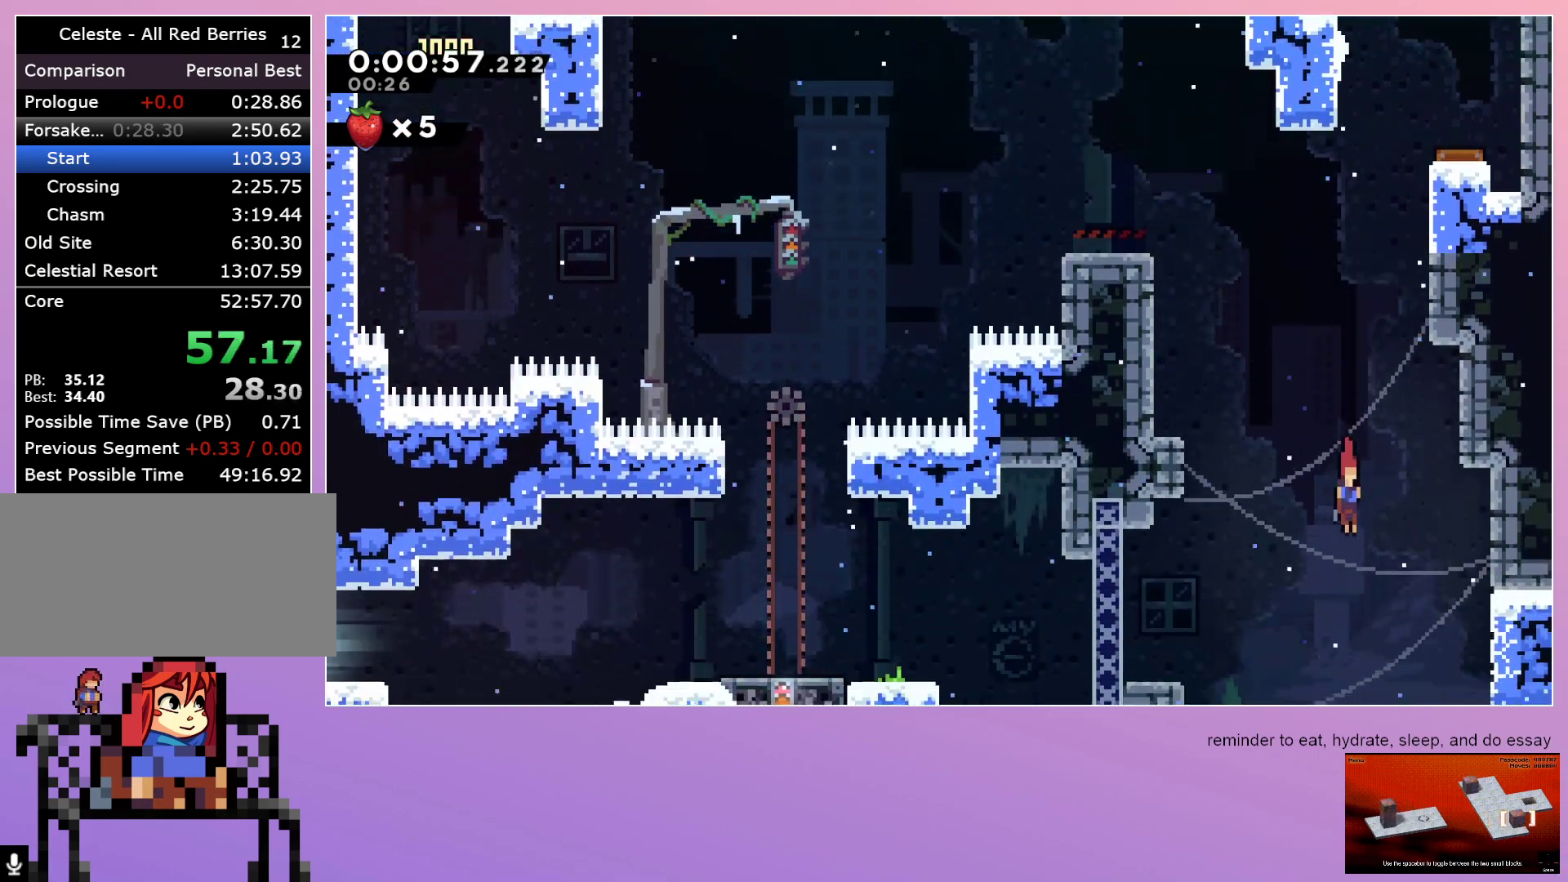
{"keys": ["dash"], "events": [[83, "down", "up"], [183, "right", "down"], [217, "dash", "down"], [400, "dash", "up"], [450, "right", "up"], [500, "dash", "down"]]}
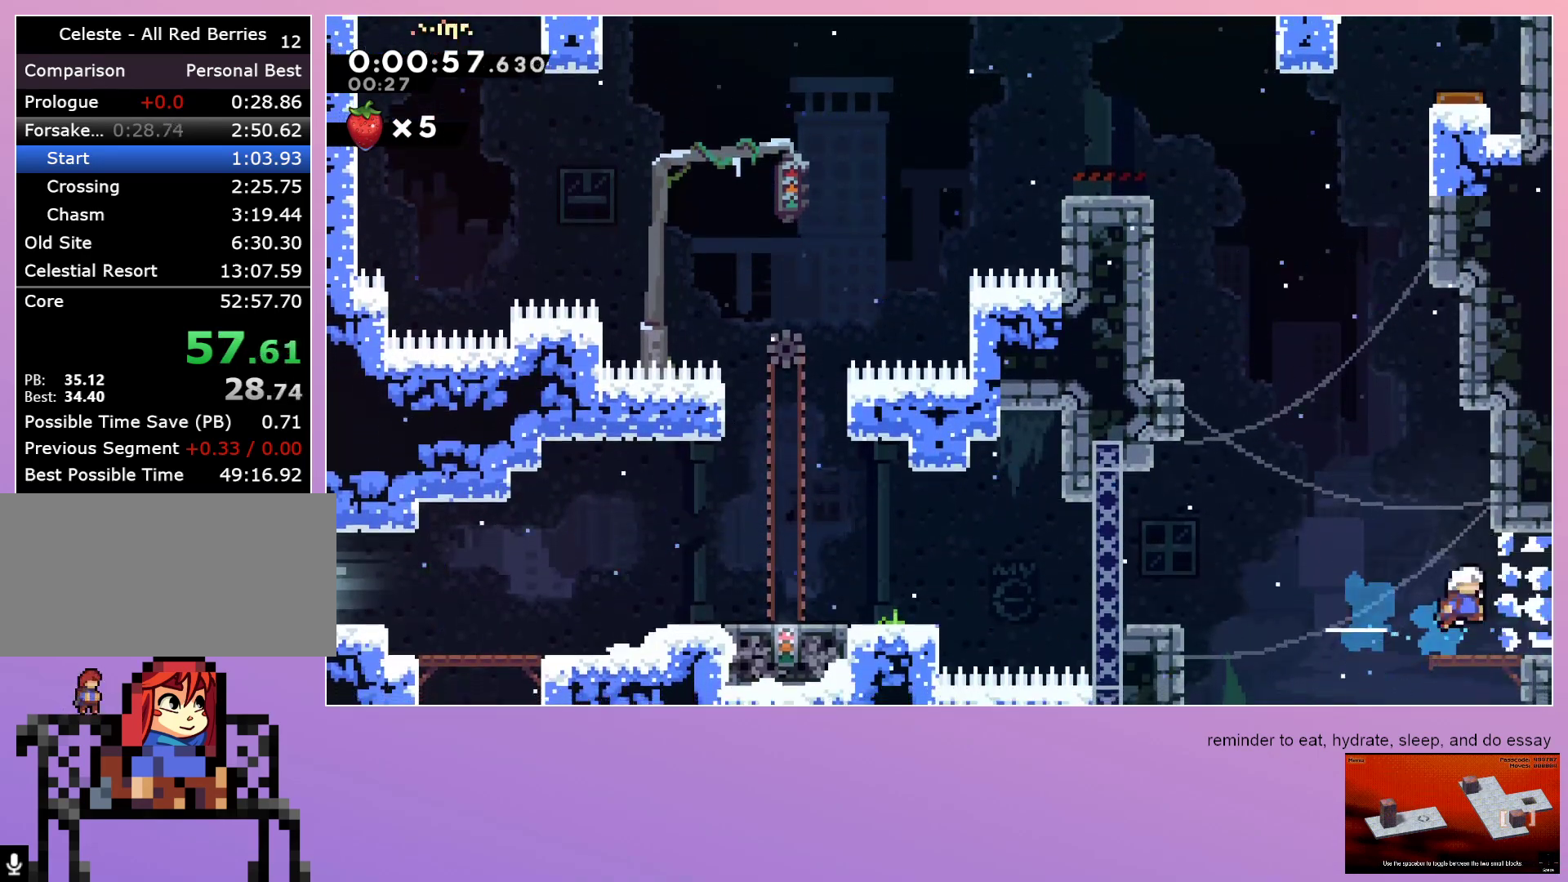
{"keys": ["right"], "events": [[50, "right", "down"], [183, "dash", "up"]]}
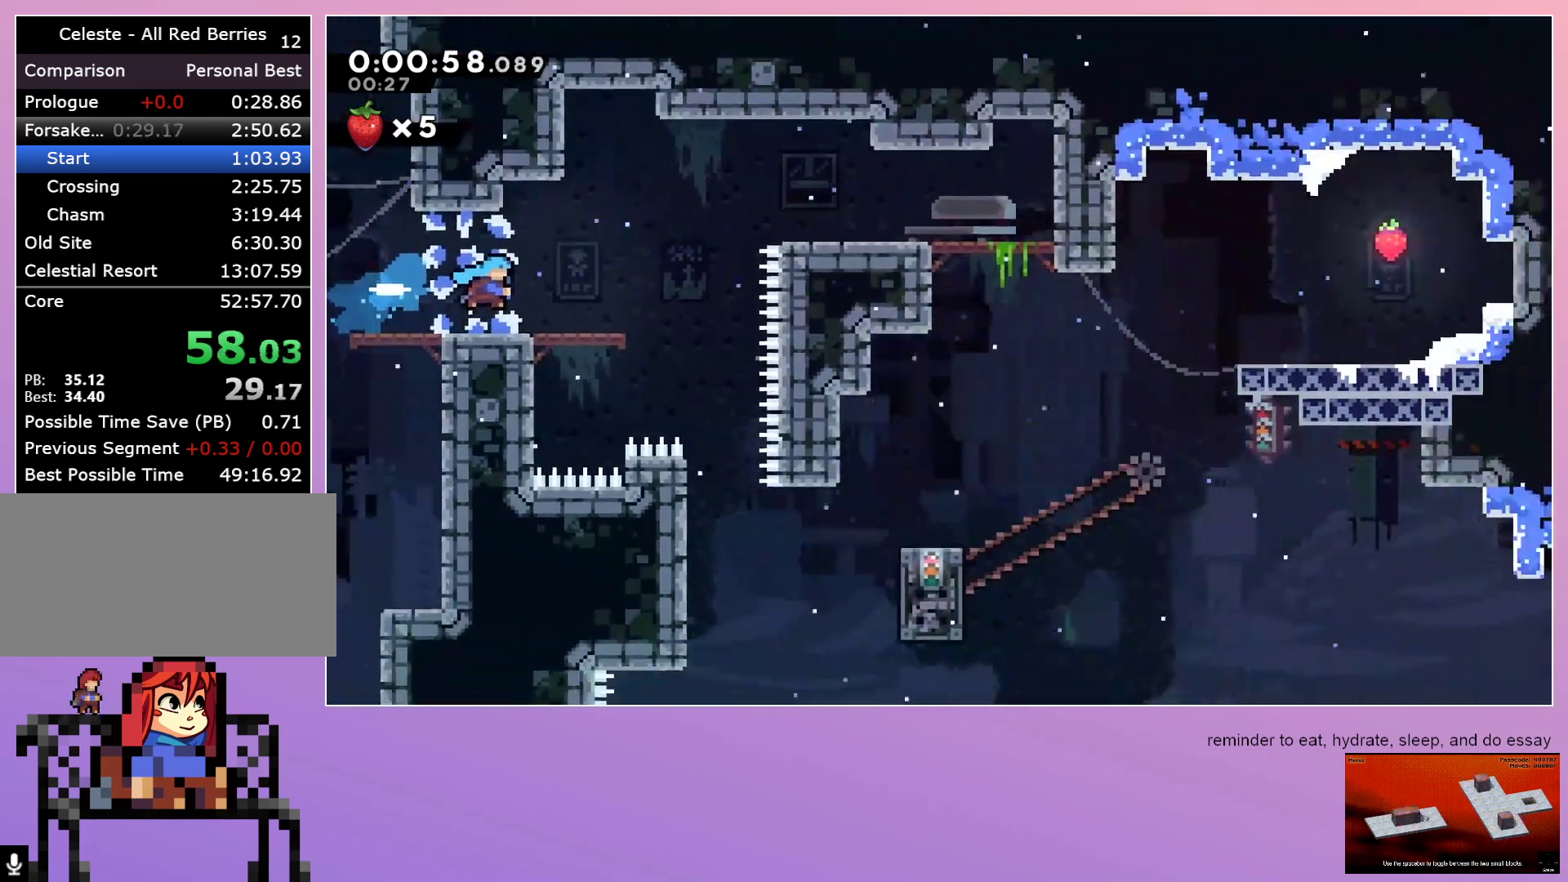
{"keys": ["right"], "events": []}
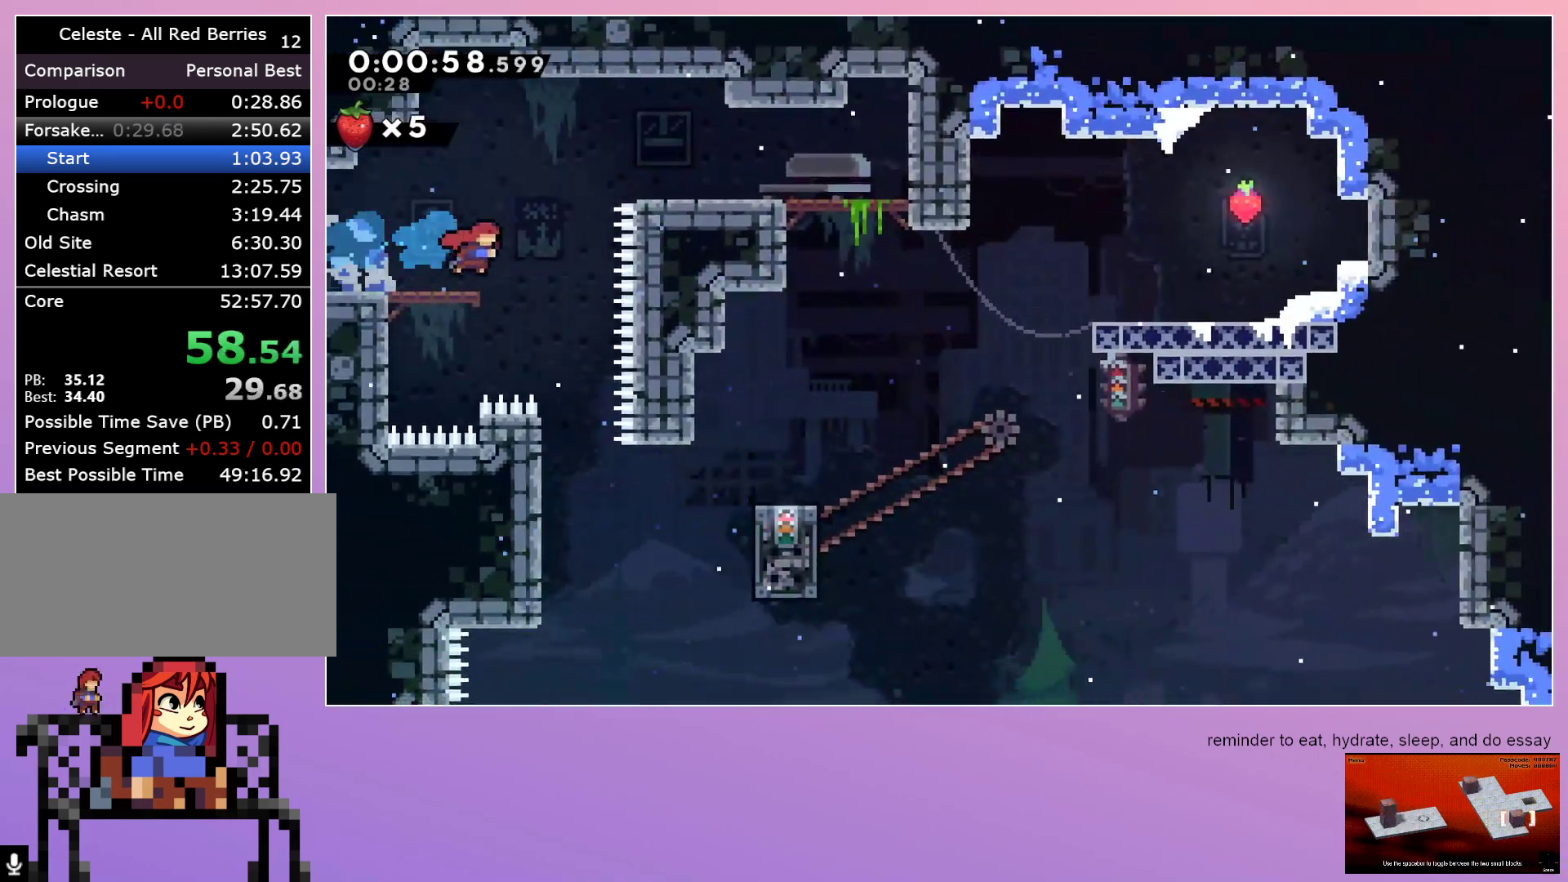
{"keys": ["dash", "grab", "right"], "events": [[233, "right", "up"], [467, "dash", "down"], [467, "grab", "down"], [467, "right", "down"]]}
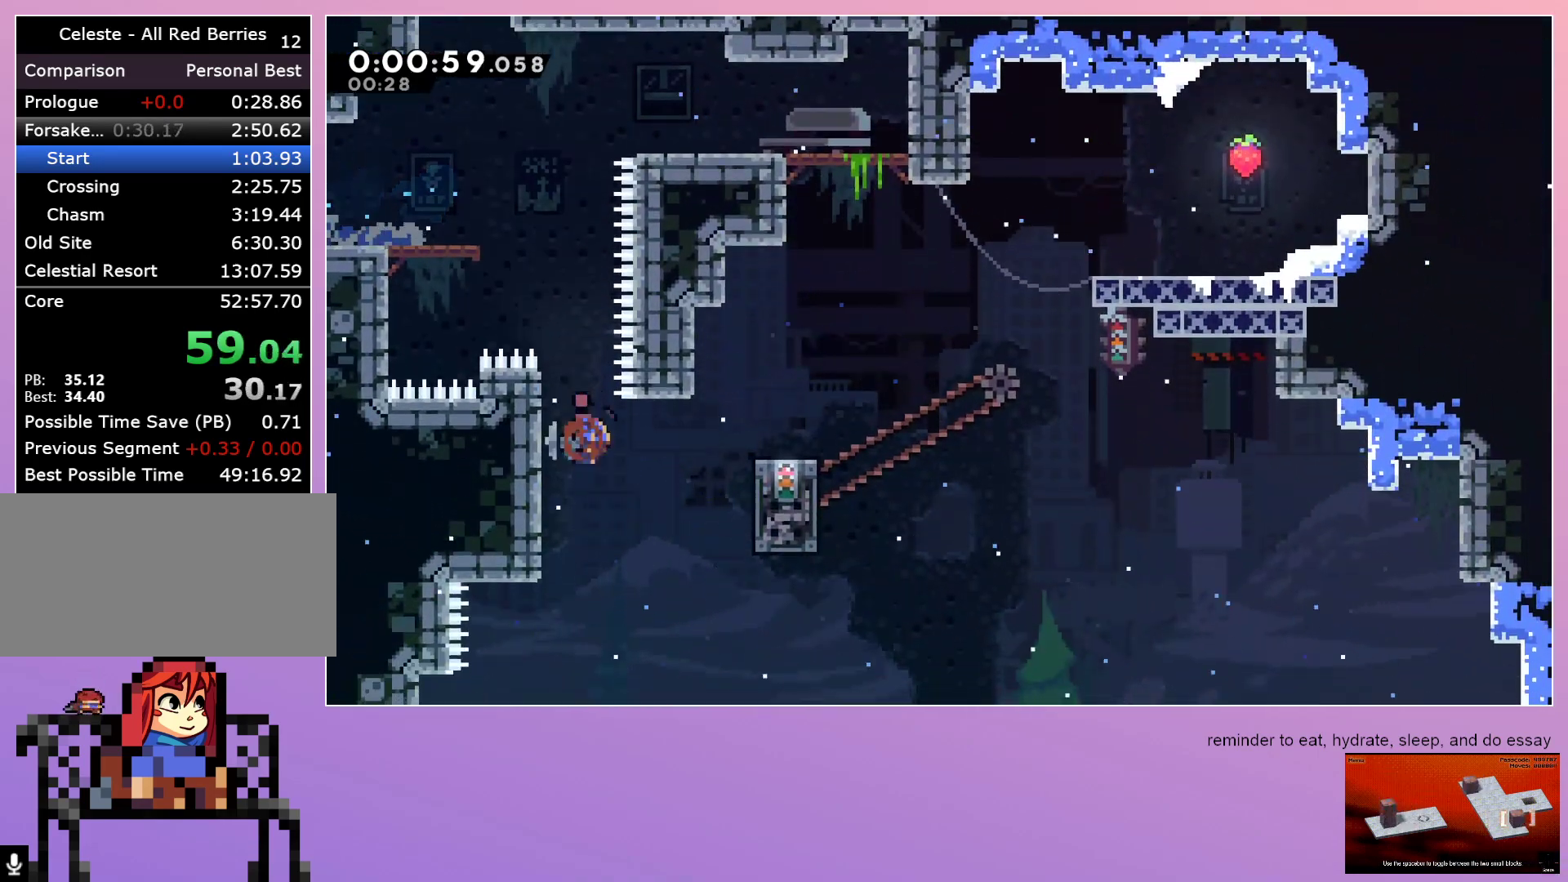
{"keys": ["grab"], "events": [[100, "dash", "up"], [183, "right", "up"]]}
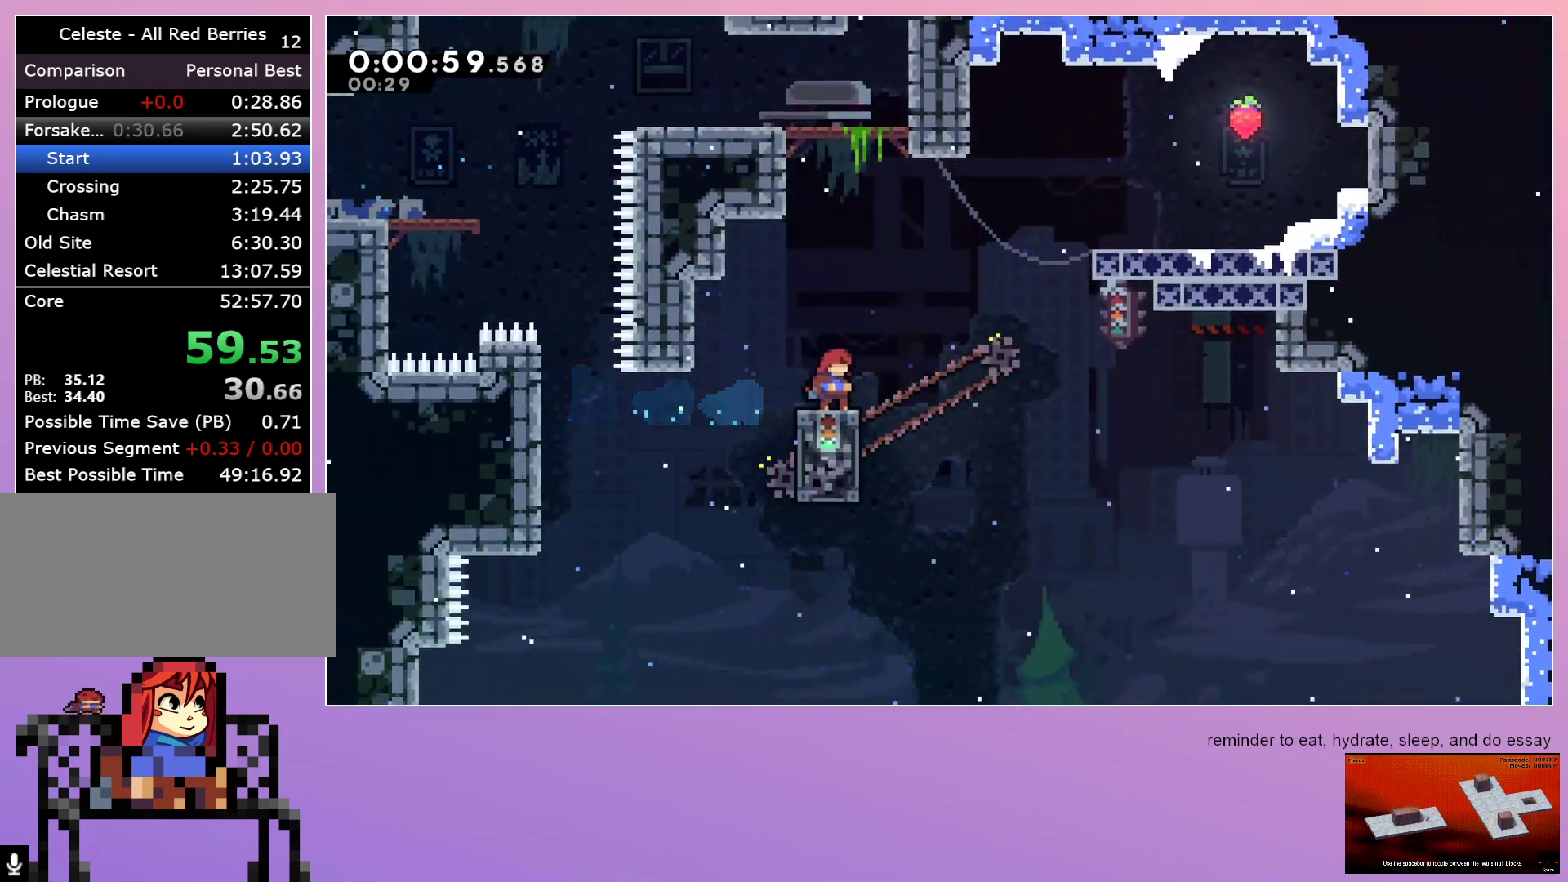
{"keys": ["right"], "events": [[17, "grab", "up"], [267, "right", "down"]]}
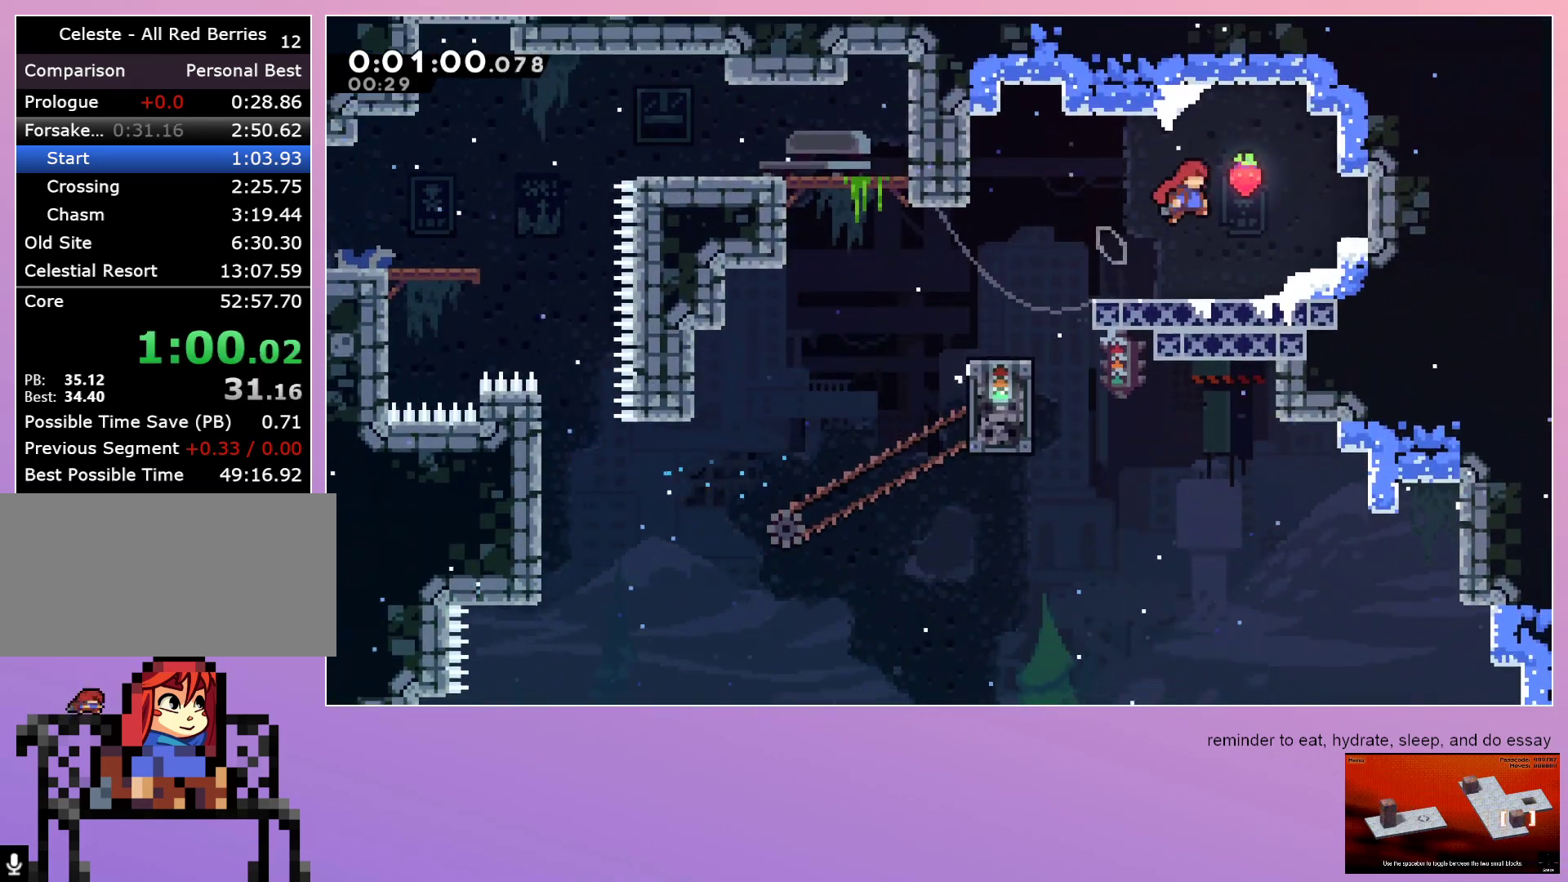
{"keys": ["grab", "left"], "events": [[183, "dash", "down"], [183, "down", "down"], [183, "left", "down"], [183, "right", "up"], [317, "dash", "up"], [400, "down", "up"], [400, "grab", "down"]]}
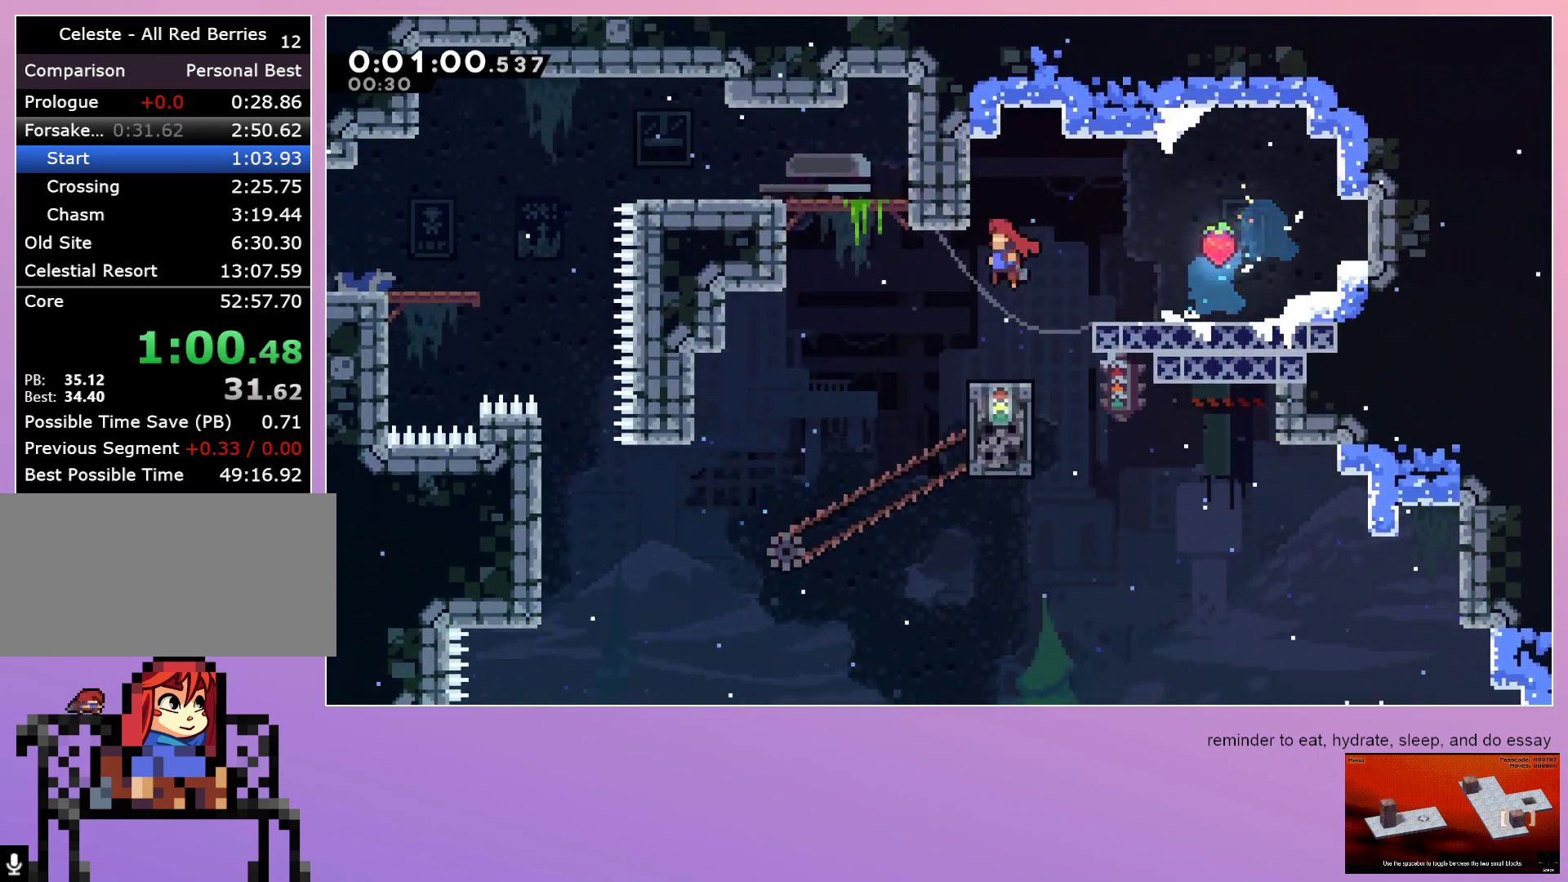
{"keys": ["left"], "events": [[383, "dash", "down"], [433, "grab", "up"], [467, "dash", "up"]]}
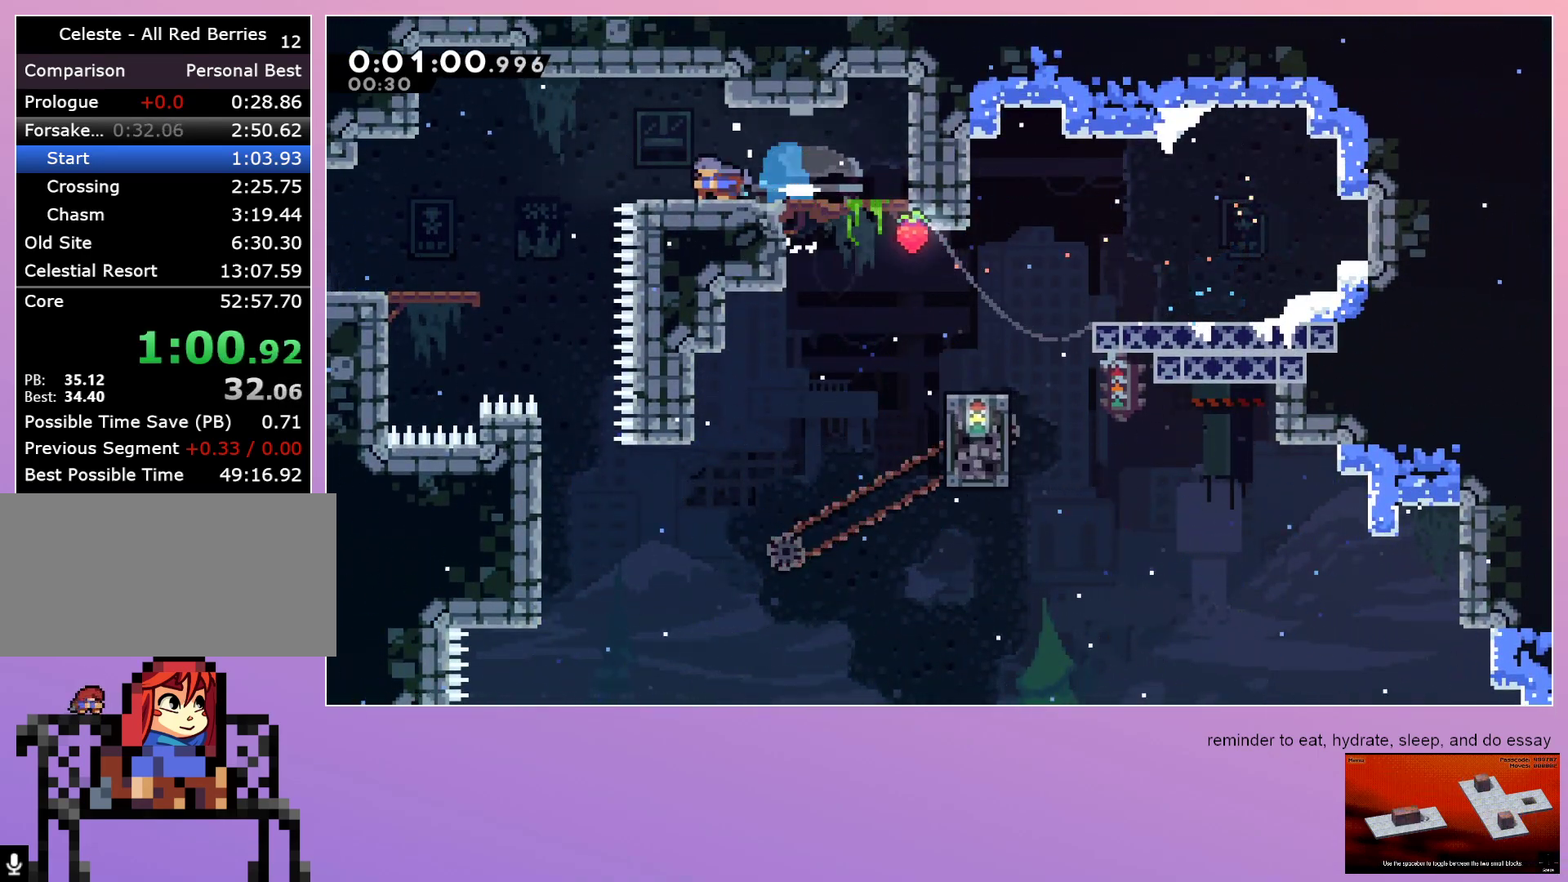
{"keys": [], "events": [[300, "dash", "down"], [383, "dash", "up"], [483, "left", "up"]]}
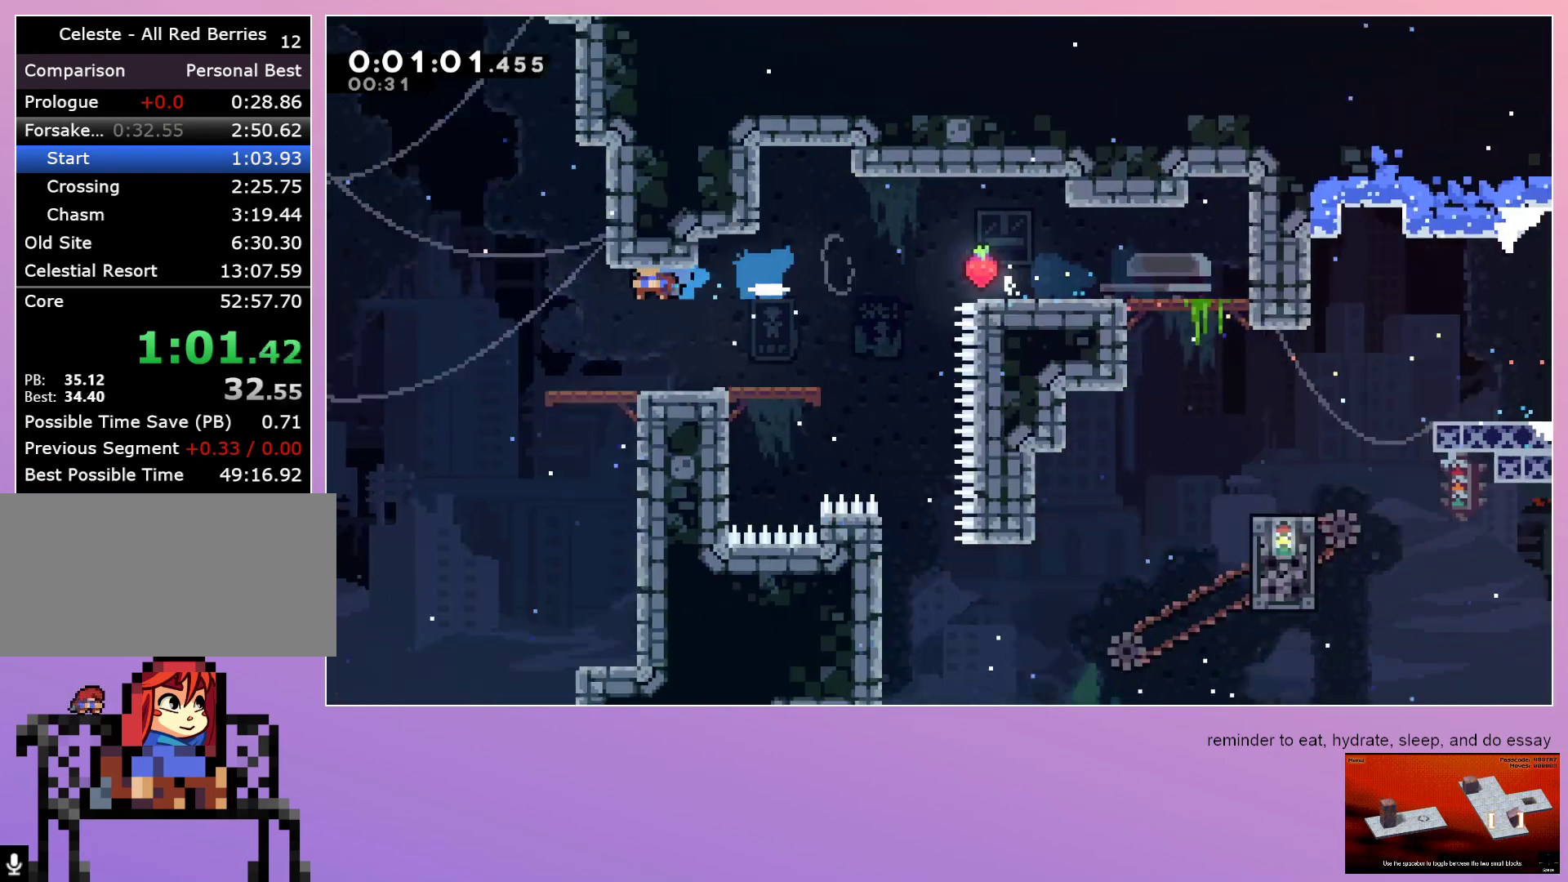
{"keys": ["up"], "events": [[133, "up", "down"]]}
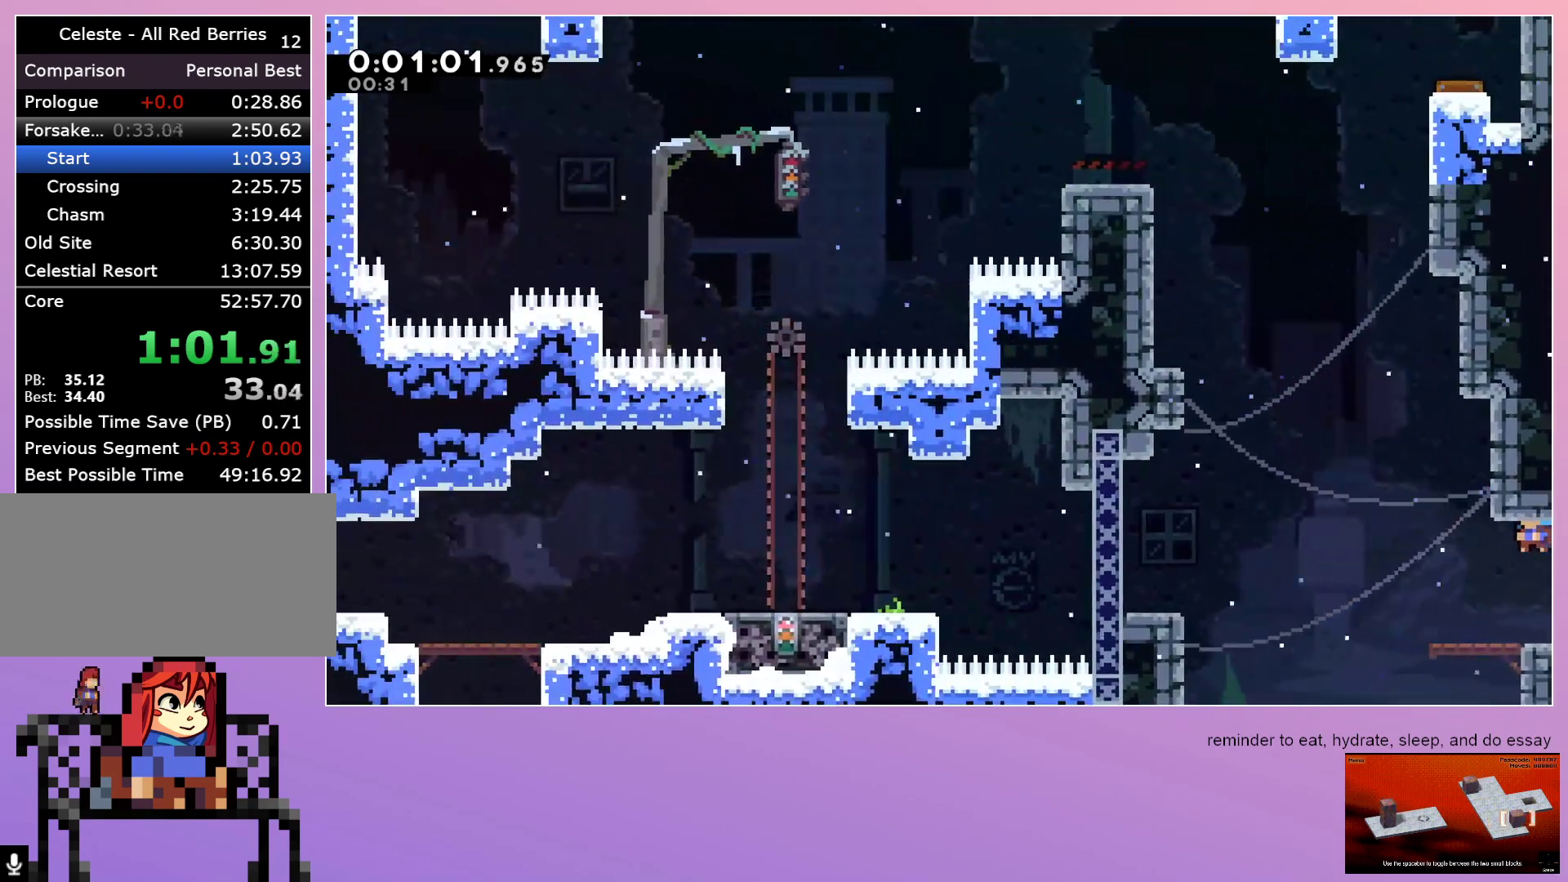
{"keys": [], "events": [[150, "dash", "down"], [317, "up", "up"], [467, "dash", "up"]]}
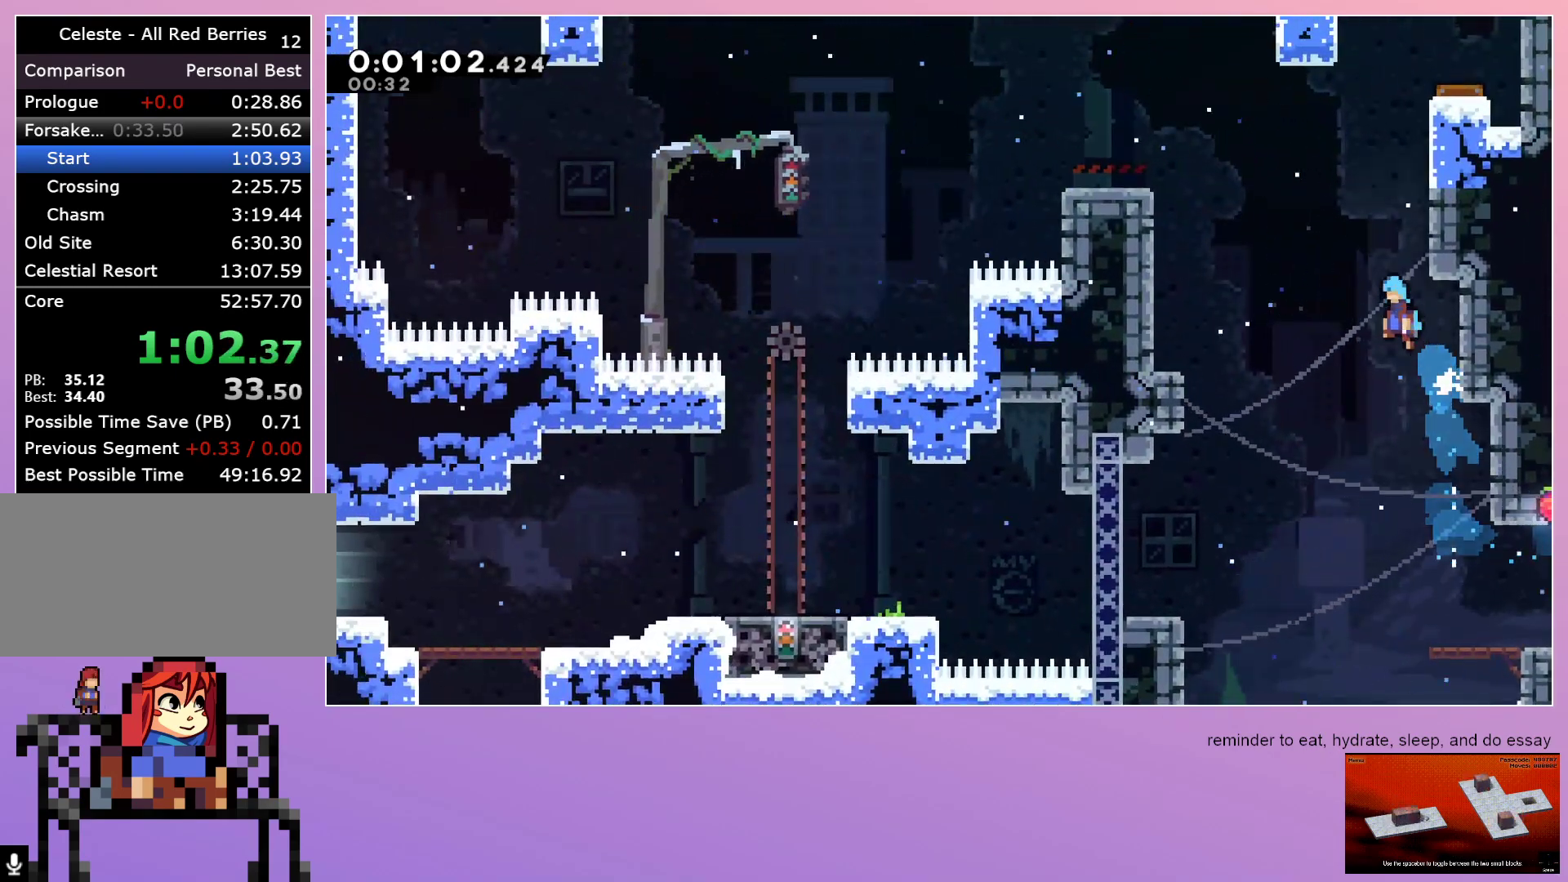
{"keys": ["grab", "right"], "events": [[117, "grab", "down"], [117, "right", "down"]]}
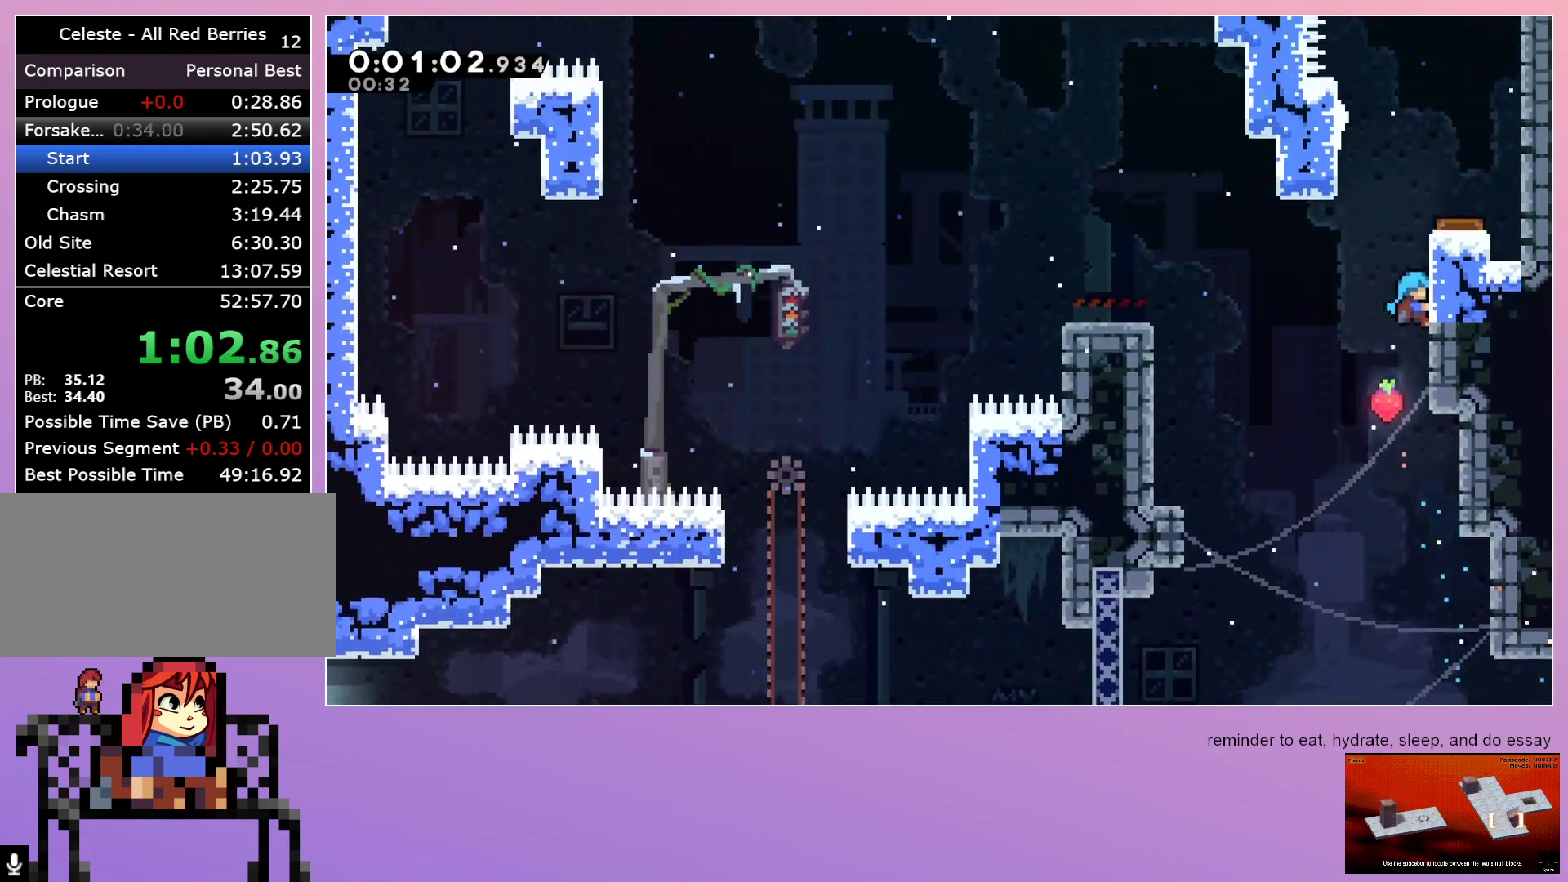
{"keys": [], "events": [[400, "right", "up"], [450, "grab", "up"]]}
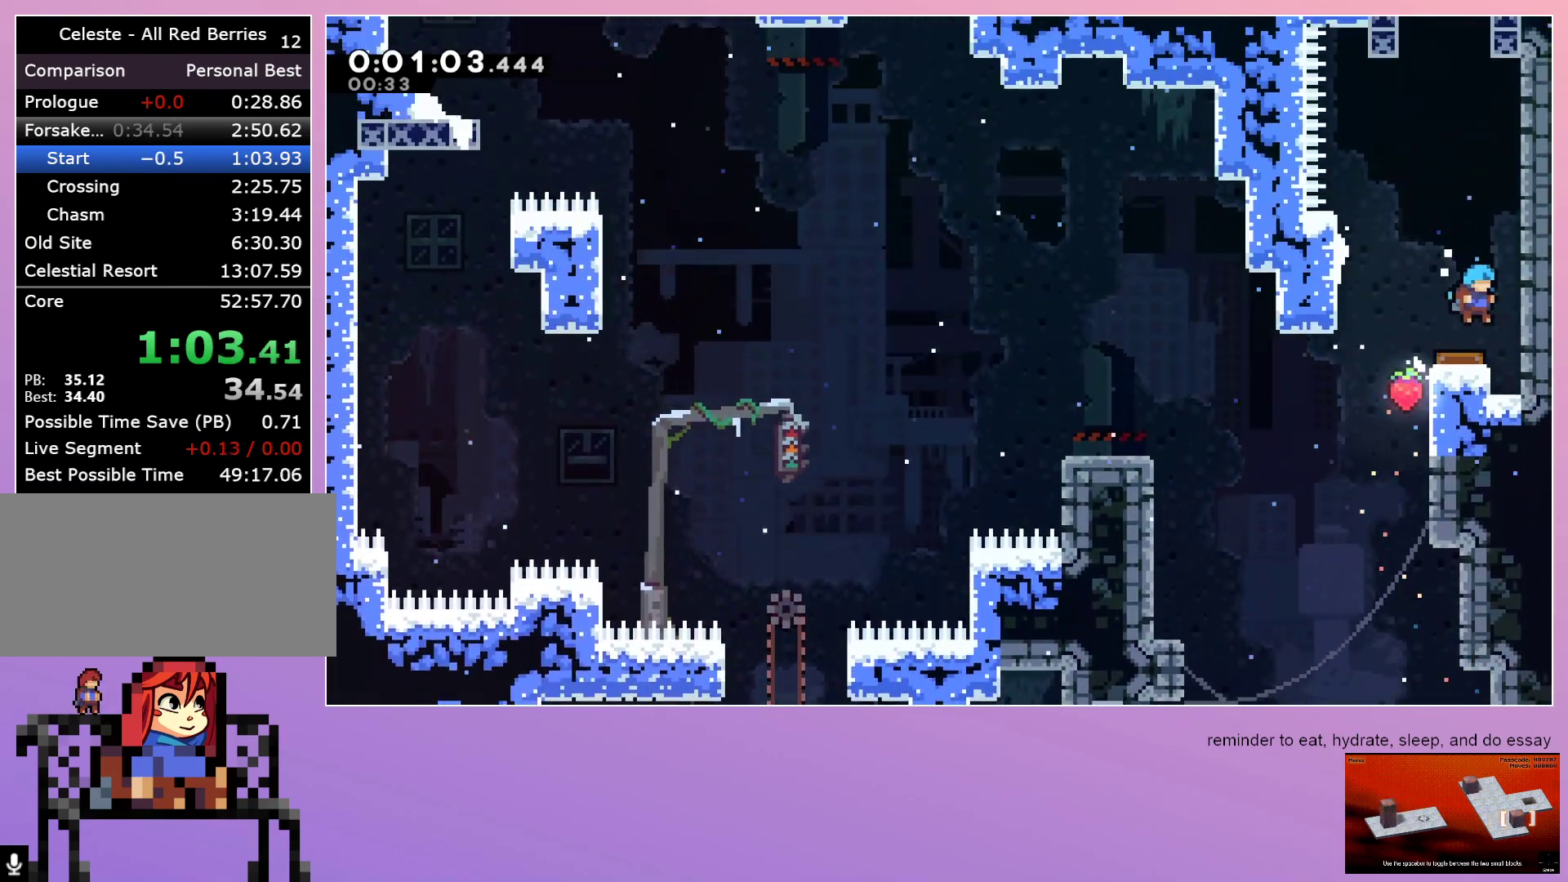
{"keys": ["left"], "events": [[283, "right", "down"], [467, "left", "down"], [467, "right", "up"]]}
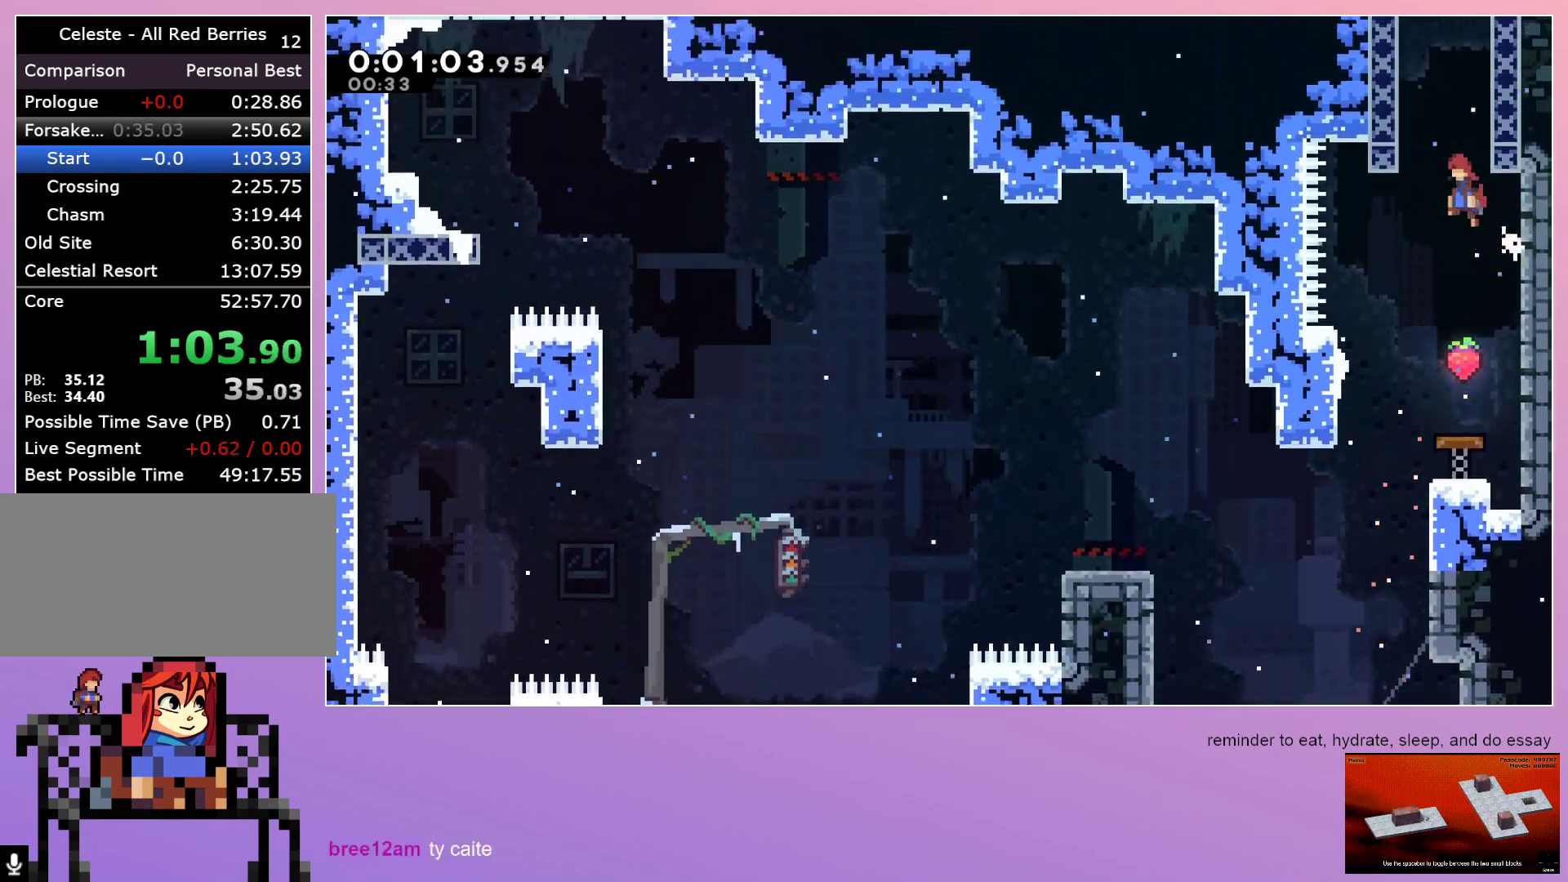
{"keys": [], "events": [[200, "dash", "down"], [200, "left", "up"], [200, "up", "down"], [333, "up", "up"], [383, "dash", "up"]]}
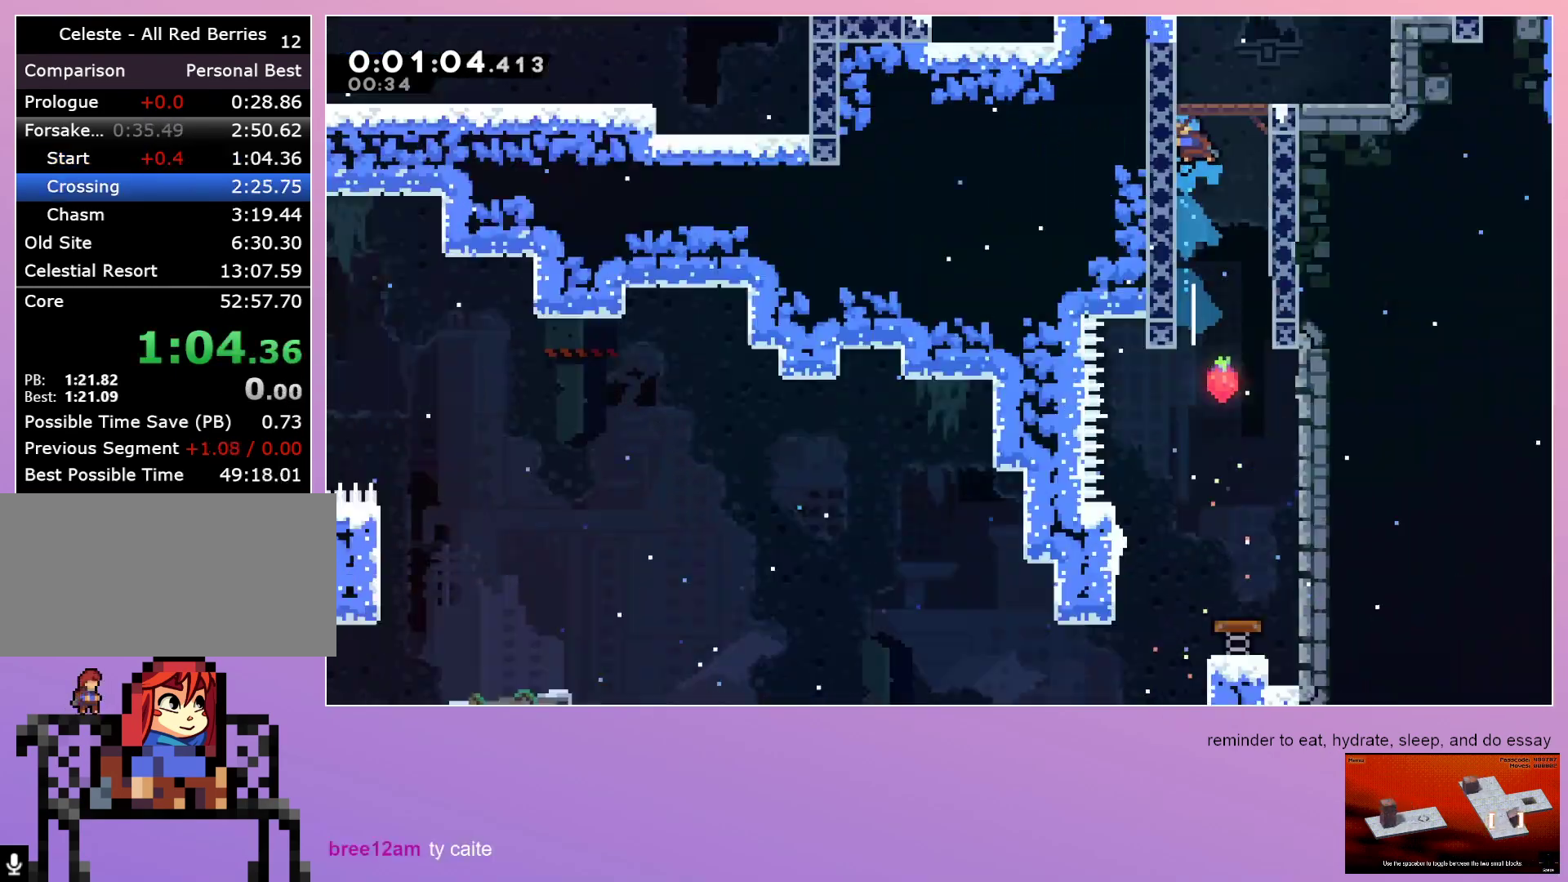
{"keys": [], "events": []}
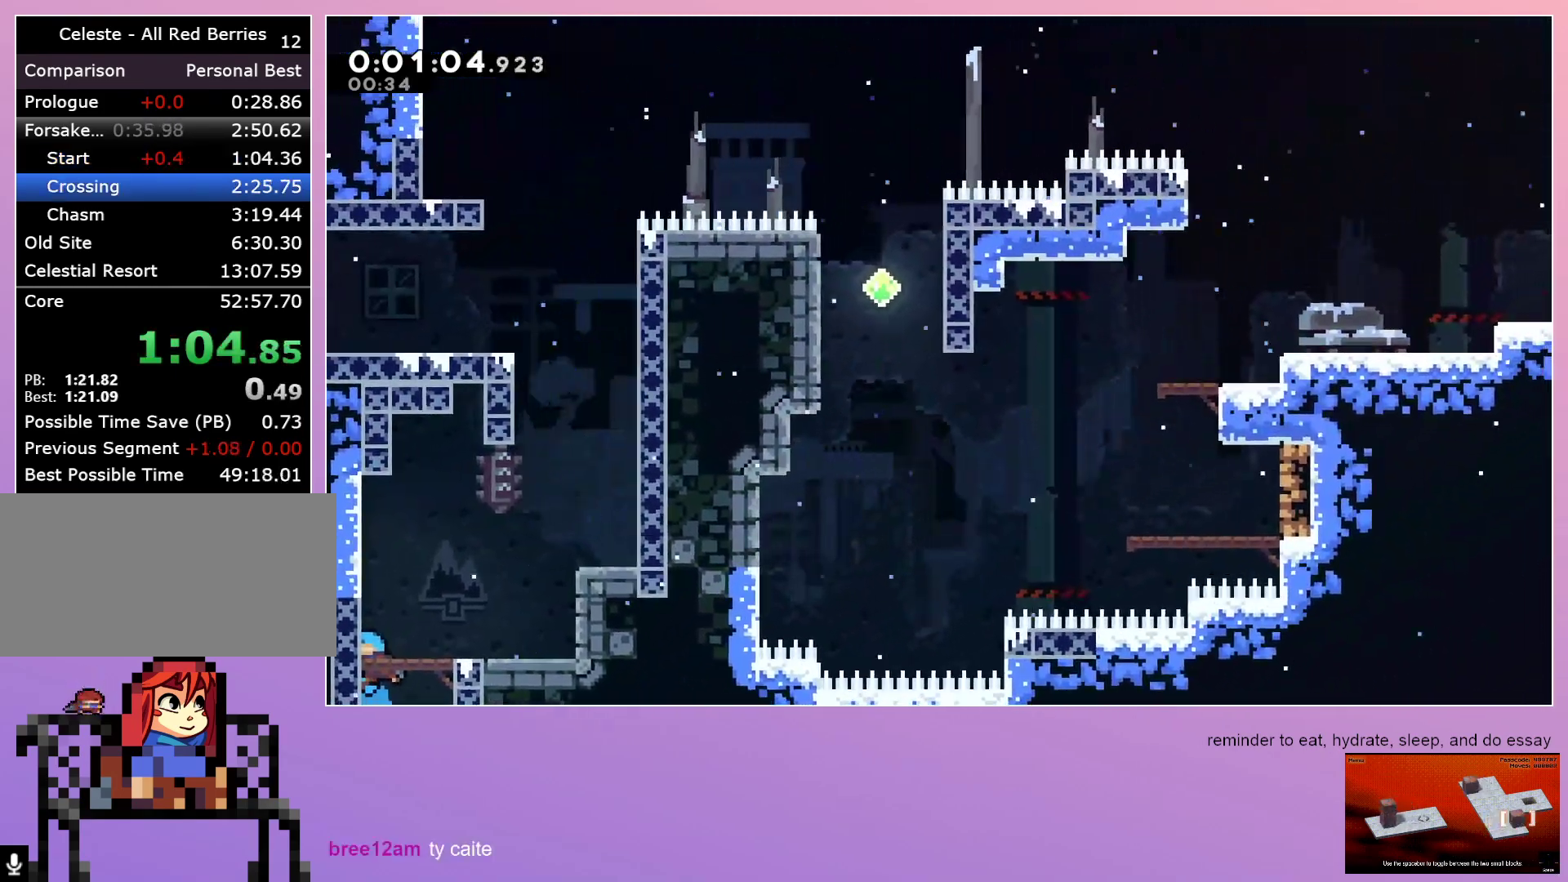
{"keys": ["grab", "left"], "events": [[133, "right", "down"], [417, "grab", "down"], [417, "left", "down"], [417, "right", "up"]]}
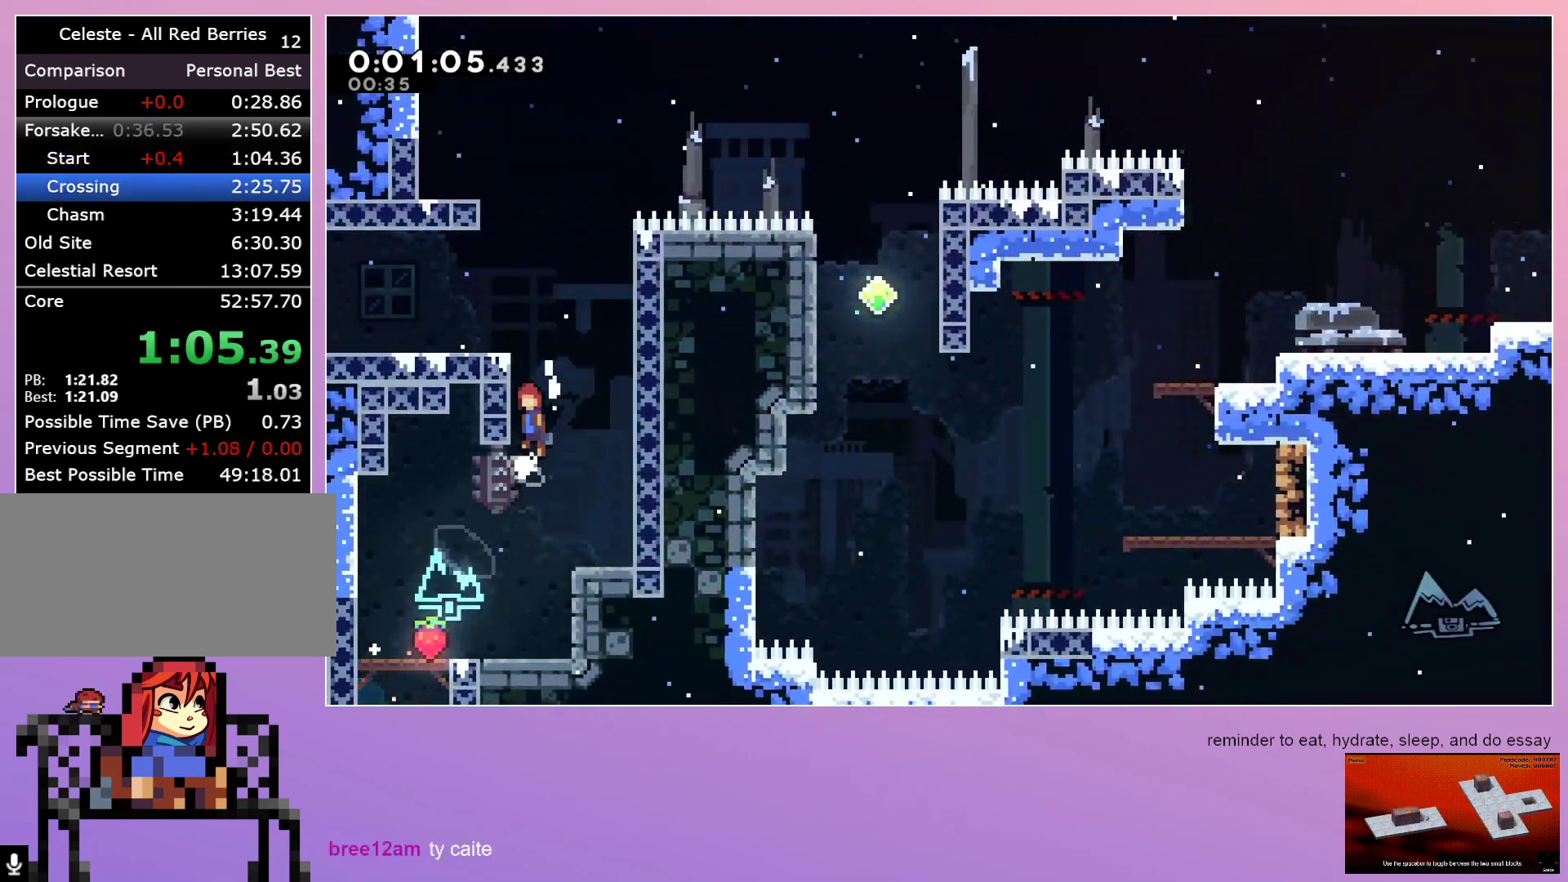
{"keys": ["left"], "events": [[317, "left", "up"], [367, "grab", "up"], [500, "left", "down"]]}
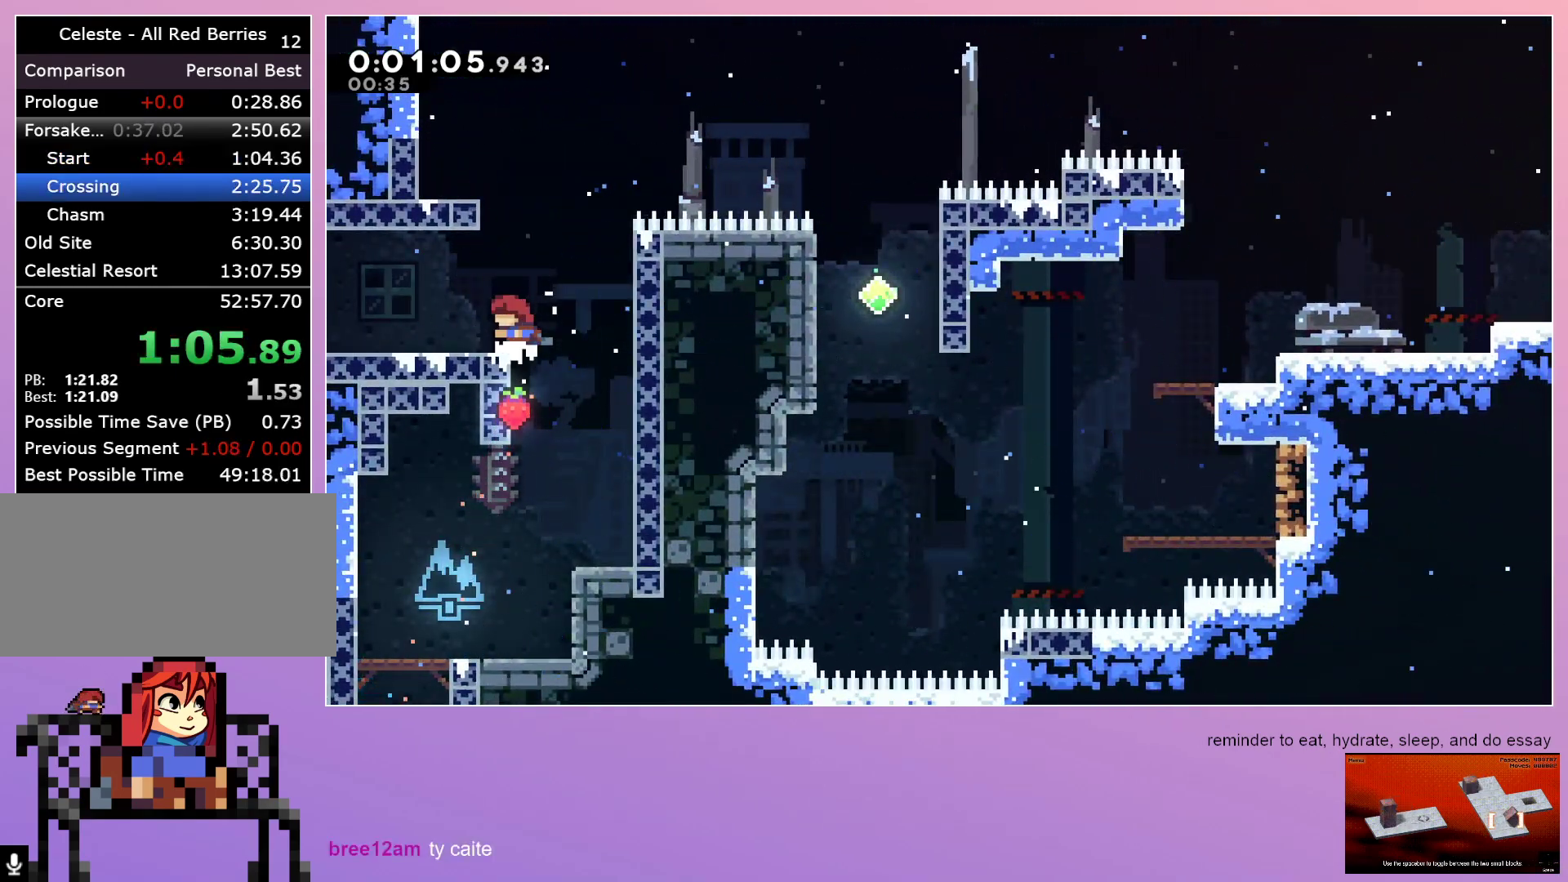
{"keys": ["down", "left"], "events": [[50, "dash", "down"], [133, "dash", "up"], [283, "down", "down"], [333, "dash", "down"], [367, "dash", "up"]]}
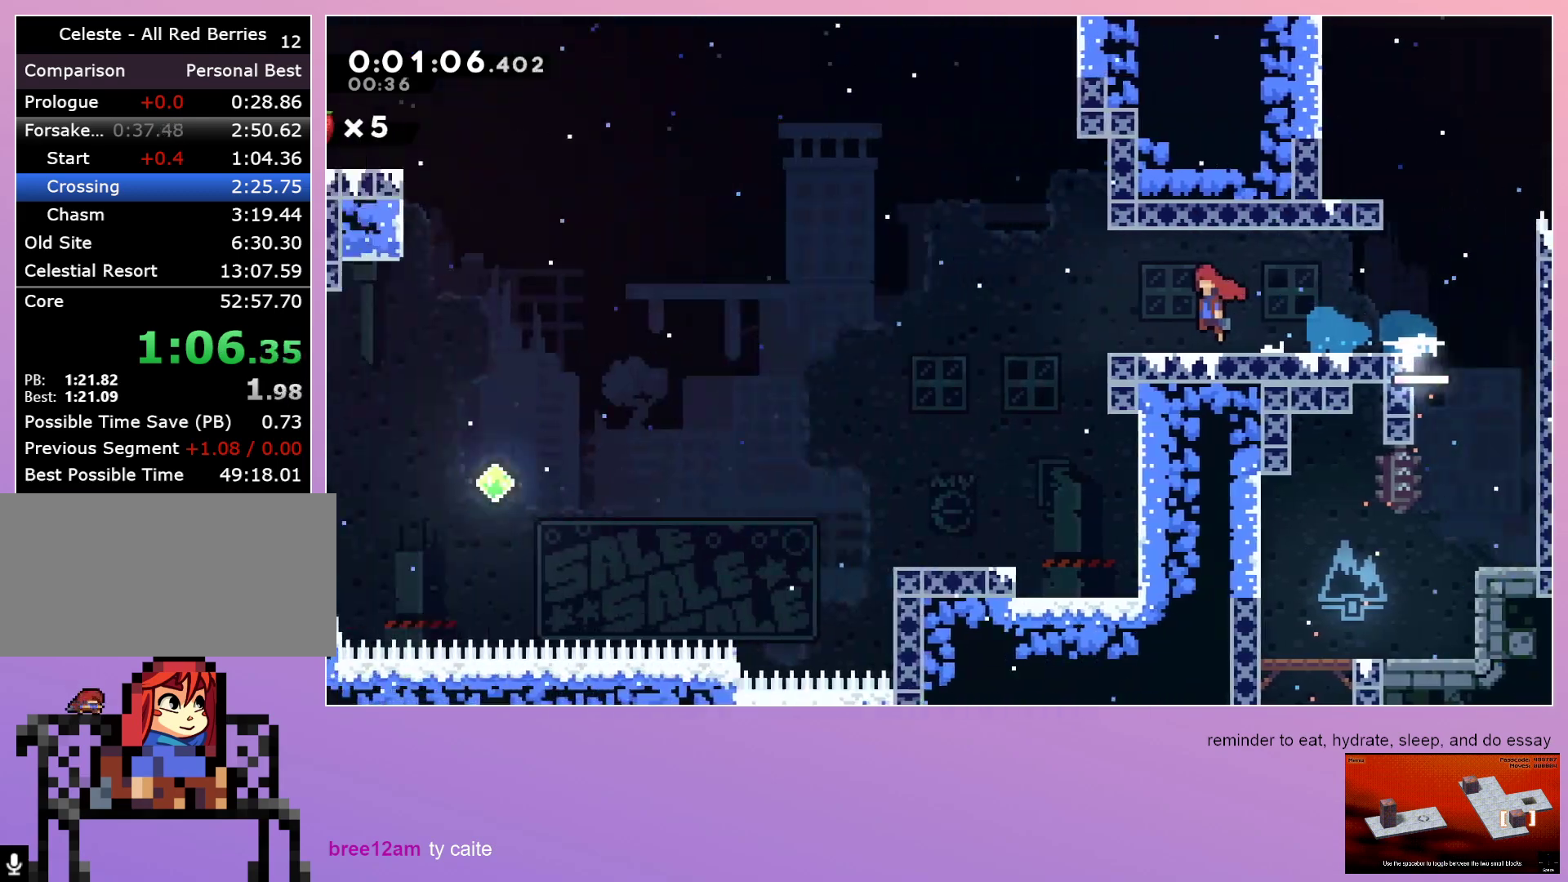
{"keys": ["dash", "down", "left"], "events": [[167, "left", "up"], [217, "down", "up"], [433, "down", "down"], [433, "left", "down"], [483, "dash", "down"]]}
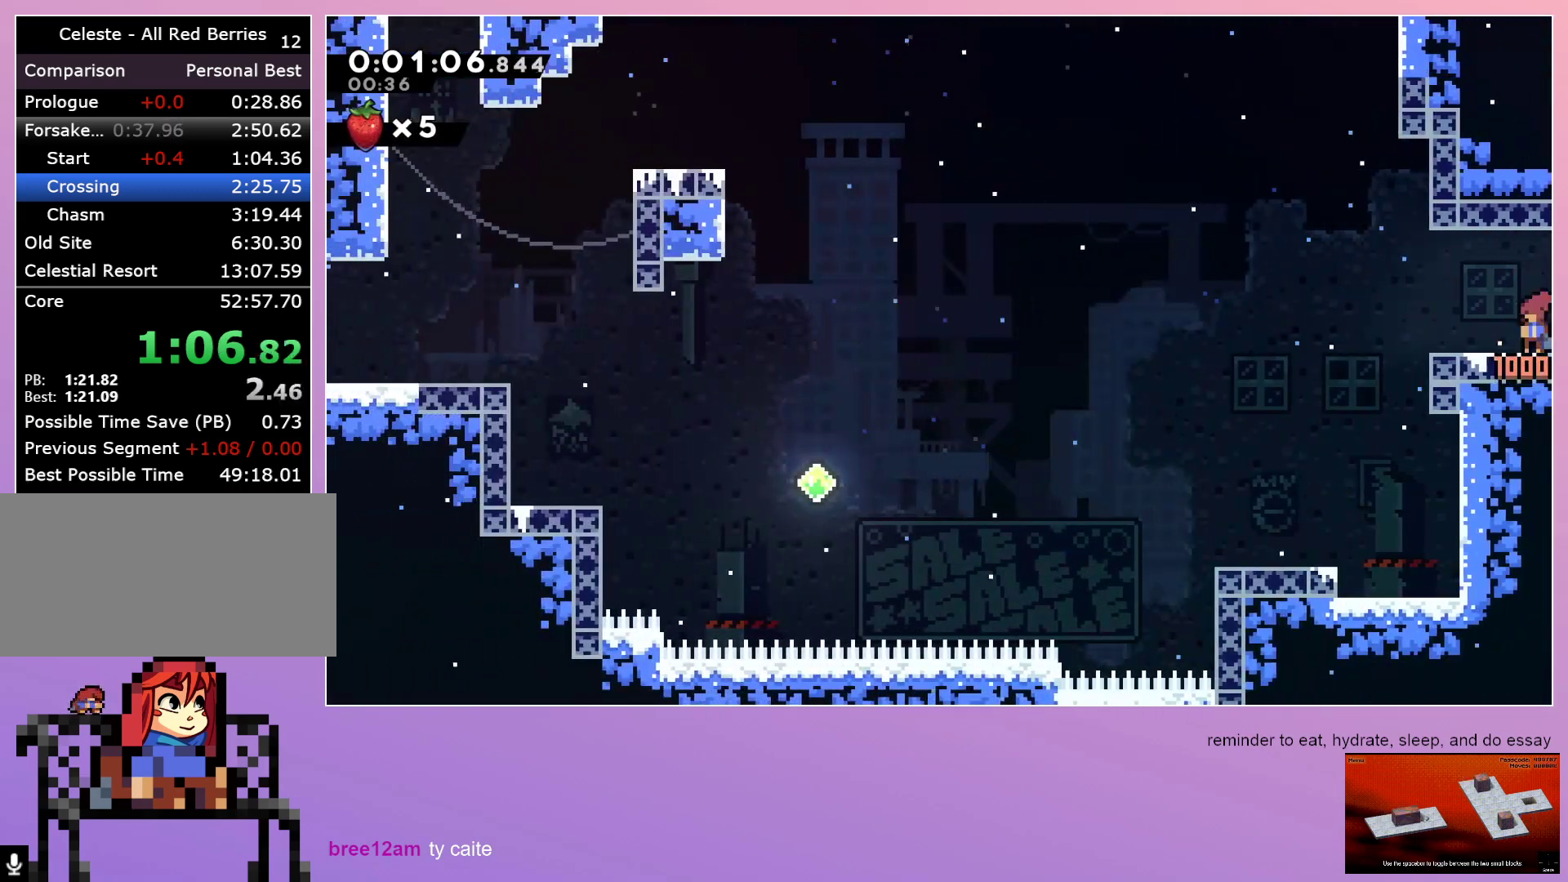
{"keys": ["left"], "events": [[133, "dash", "up"], [400, "down", "up"]]}
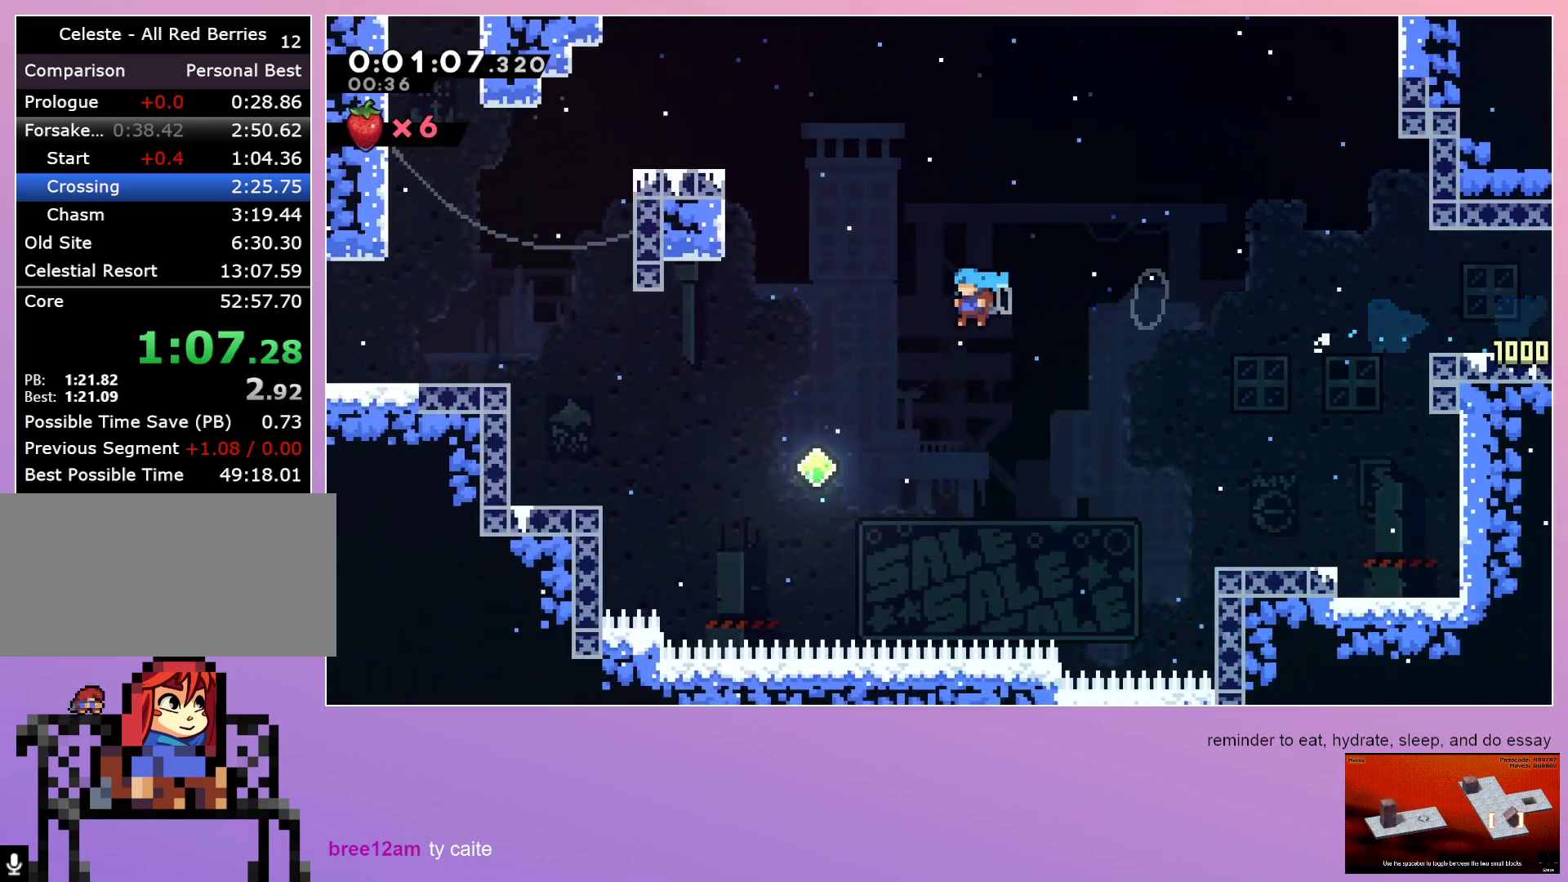
{"keys": ["left"], "events": [[50, "left", "up"], [200, "left", "down"], [383, "dash", "down"], [467, "dash", "up"]]}
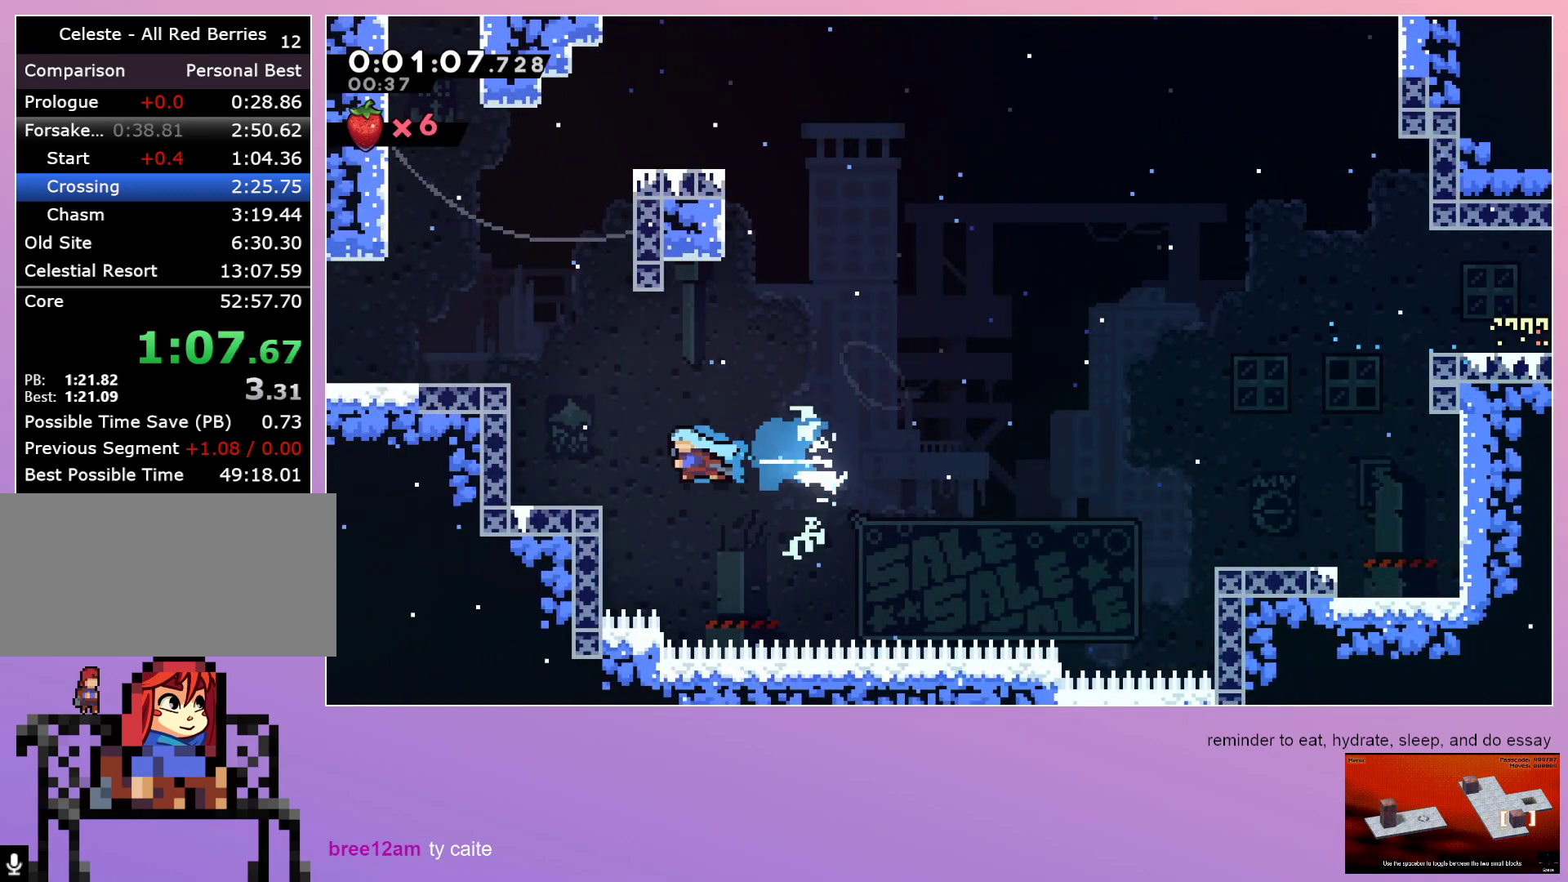
{"keys": ["grab", "left"], "events": [[67, "grab", "down"]]}
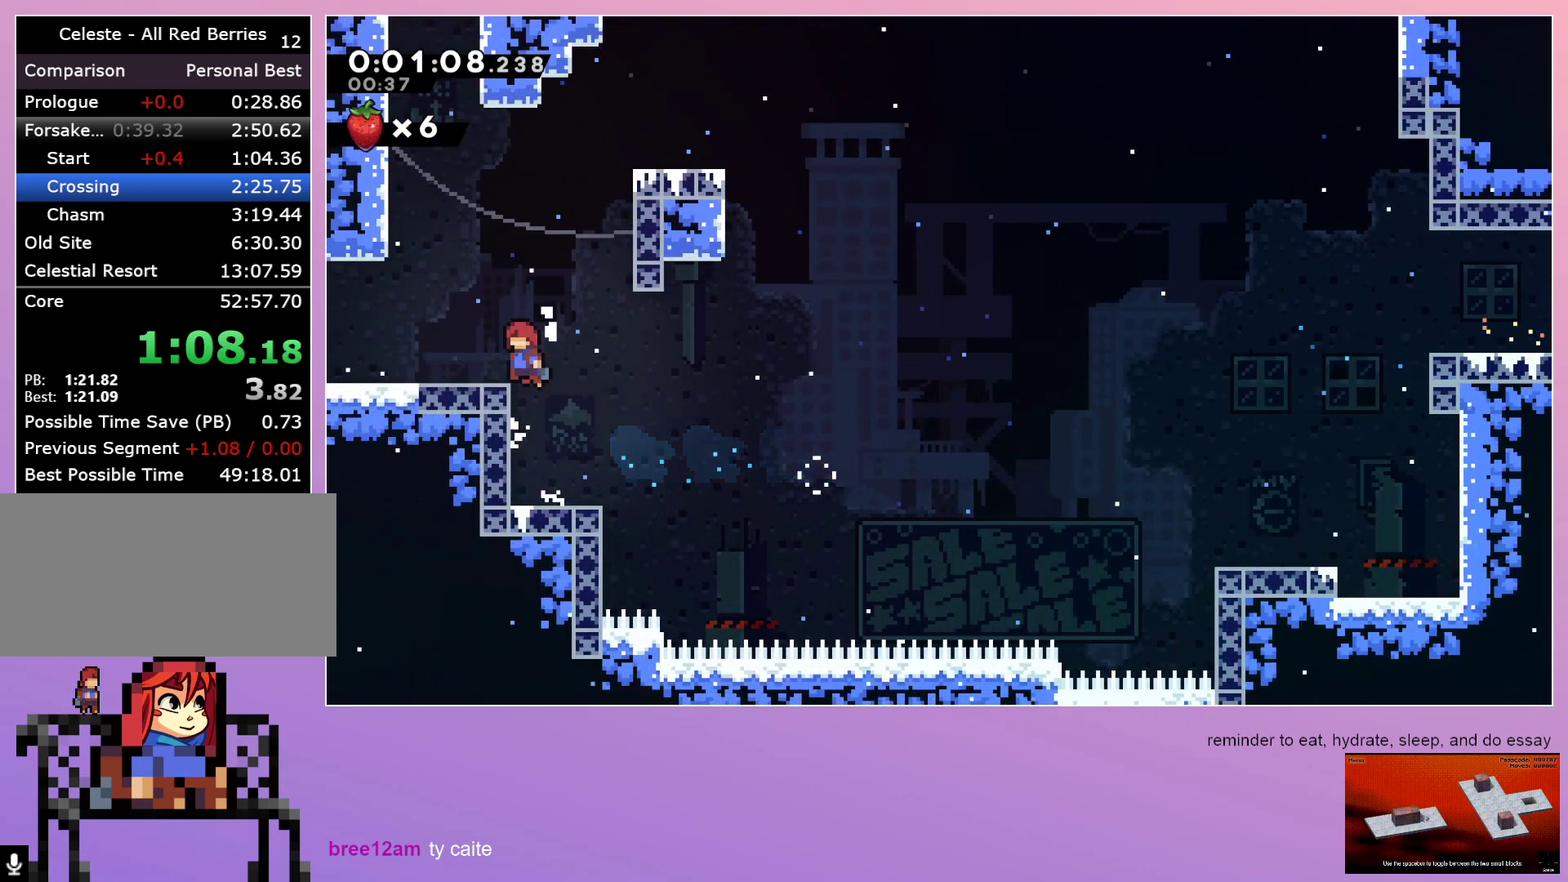
{"keys": ["dash", "up"], "events": [[267, "grab", "up"], [400, "dash", "down"], [400, "left", "up"], [400, "up", "down"]]}
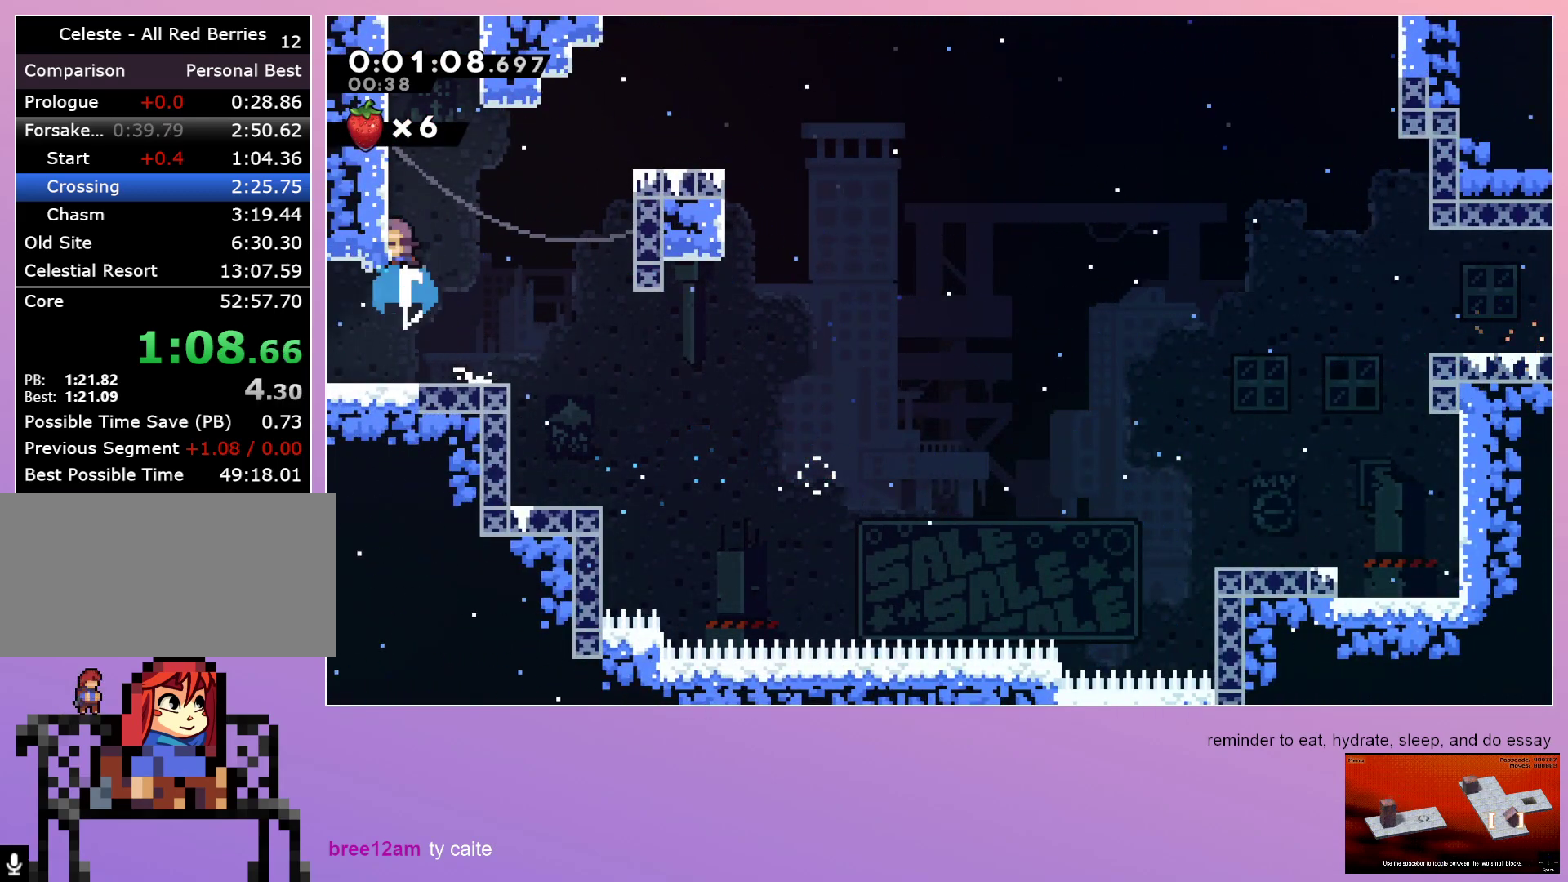
{"keys": ["grab", "left"], "events": [[100, "grab", "down"], [100, "left", "down"], [100, "up", "up"], [233, "dash", "up"]]}
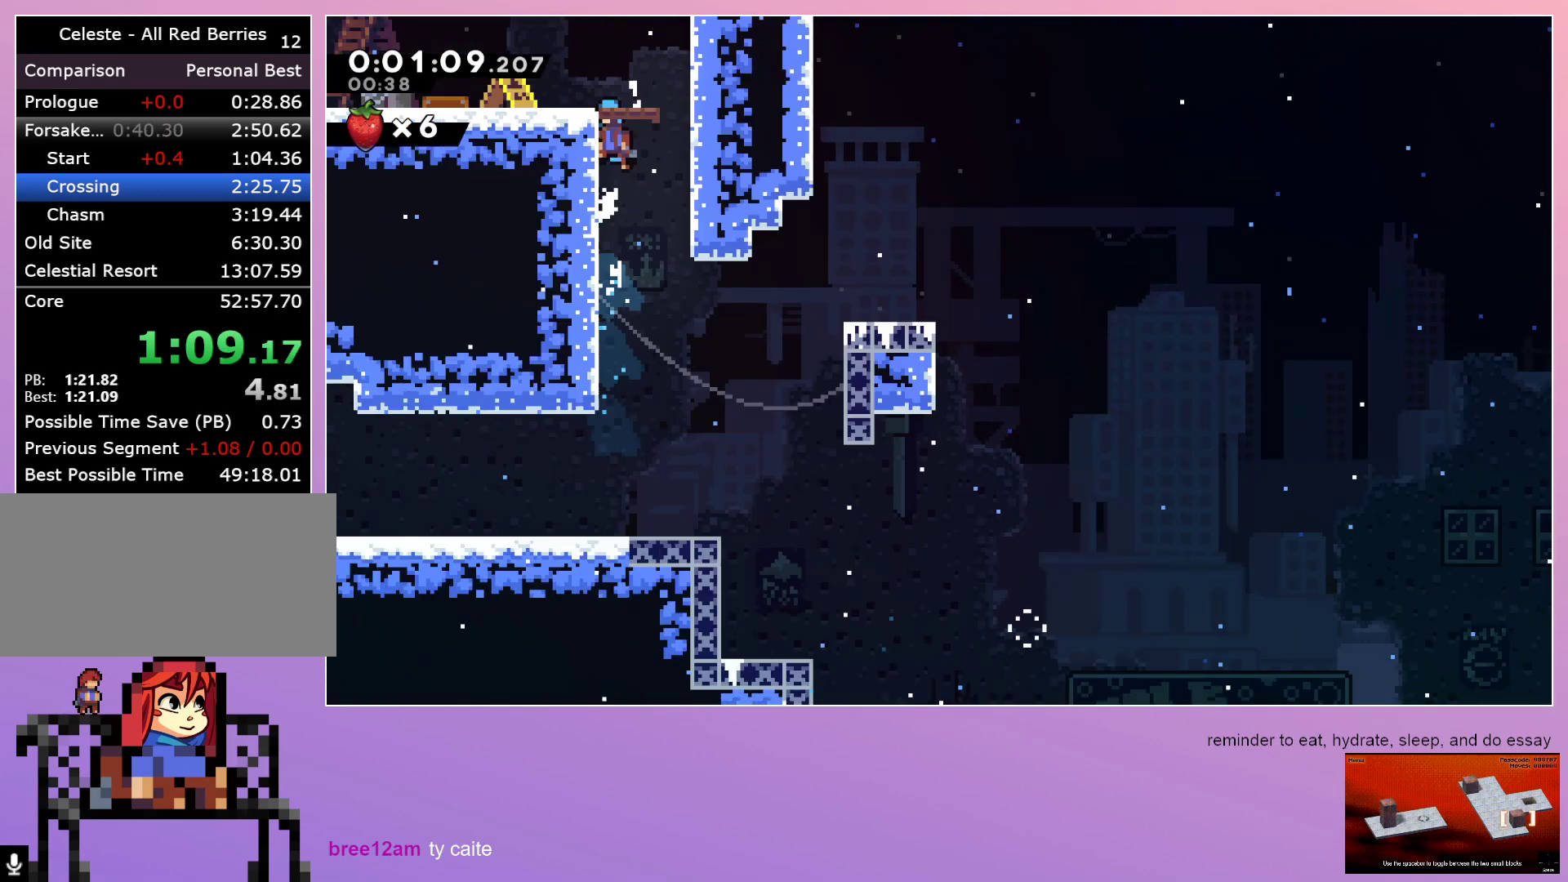
{"keys": [], "events": [[17, "grab", "up"], [17, "left", "up"]]}
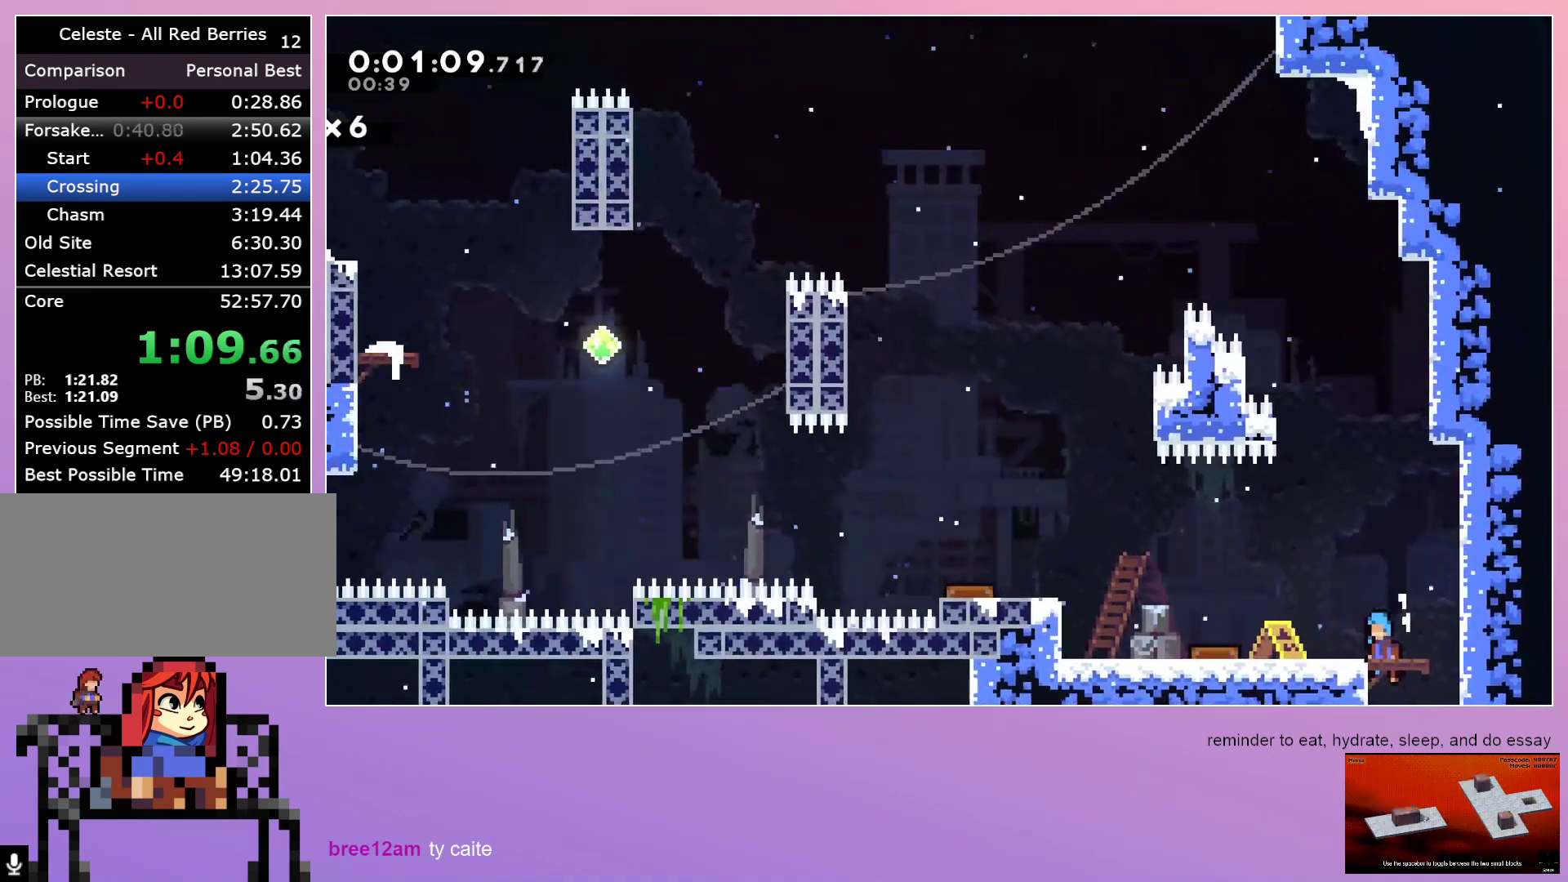
{"keys": ["grab", "left"], "events": [[167, "right", "down"], [300, "down", "down"], [300, "right", "up"], [350, "dash", "down"], [350, "left", "down"], [467, "down", "up"], [500, "dash", "up"], [500, "grab", "down"]]}
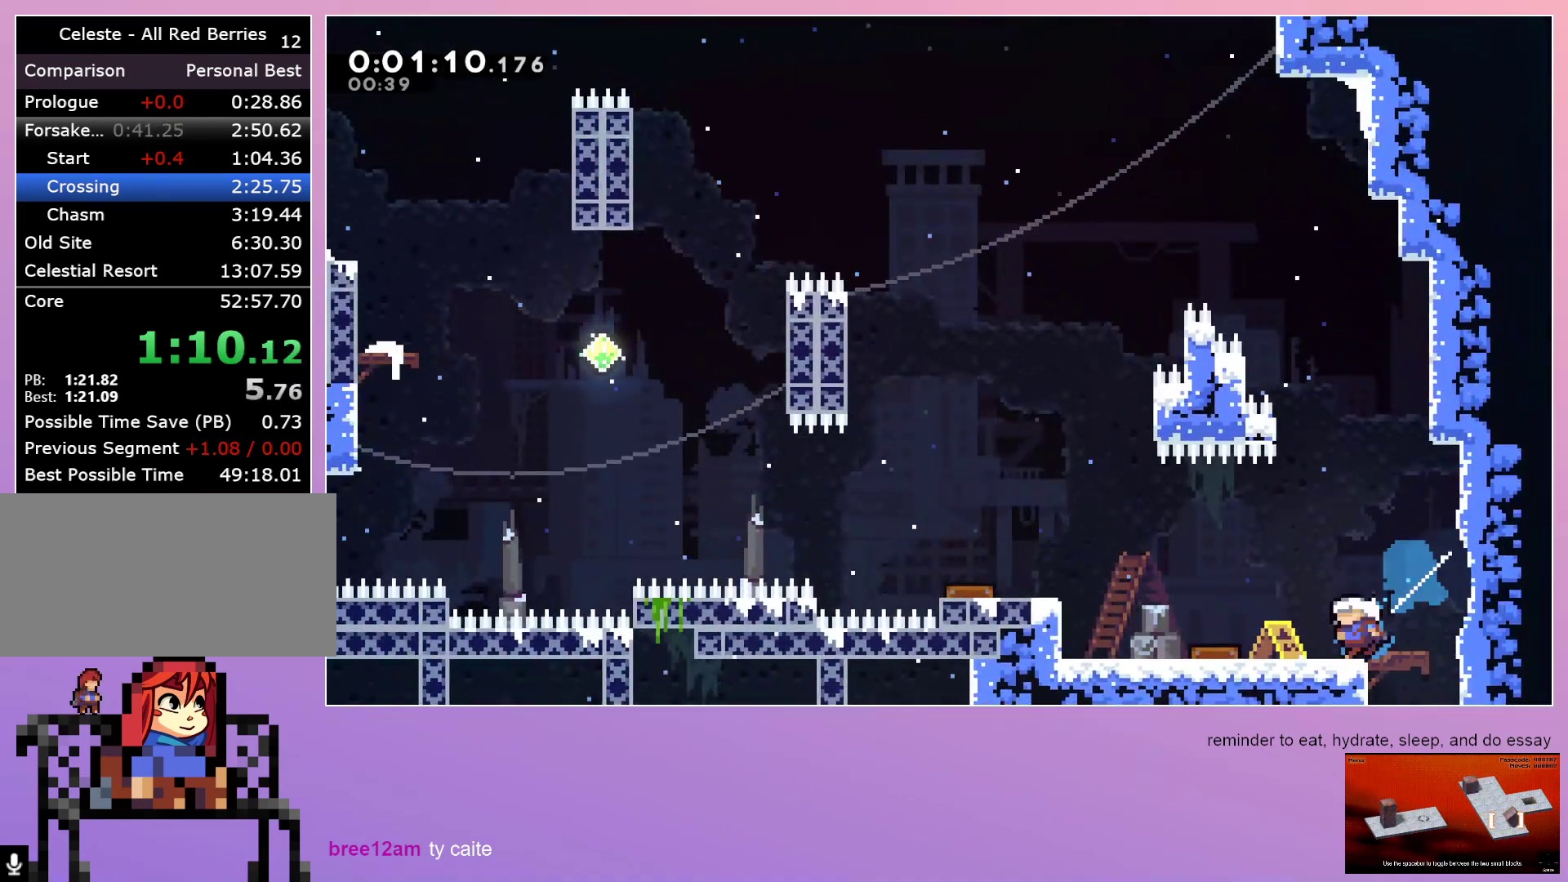
{"keys": ["grab", "left"], "events": []}
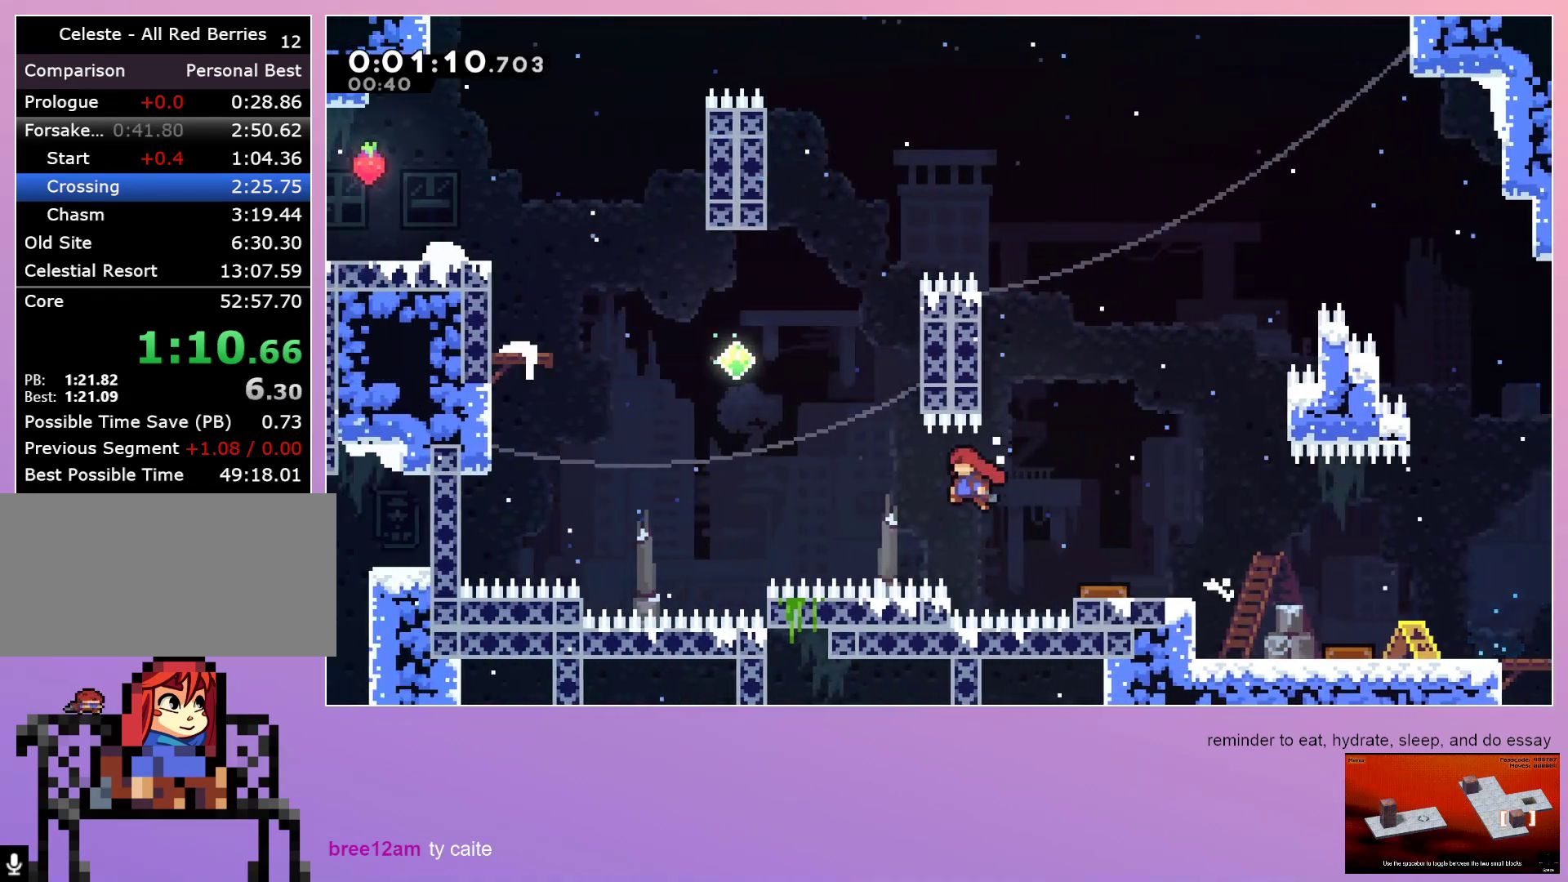
{"keys": ["grab", "left", "up"], "events": [[200, "dash", "down"], [200, "up", "down"], [400, "dash", "up"]]}